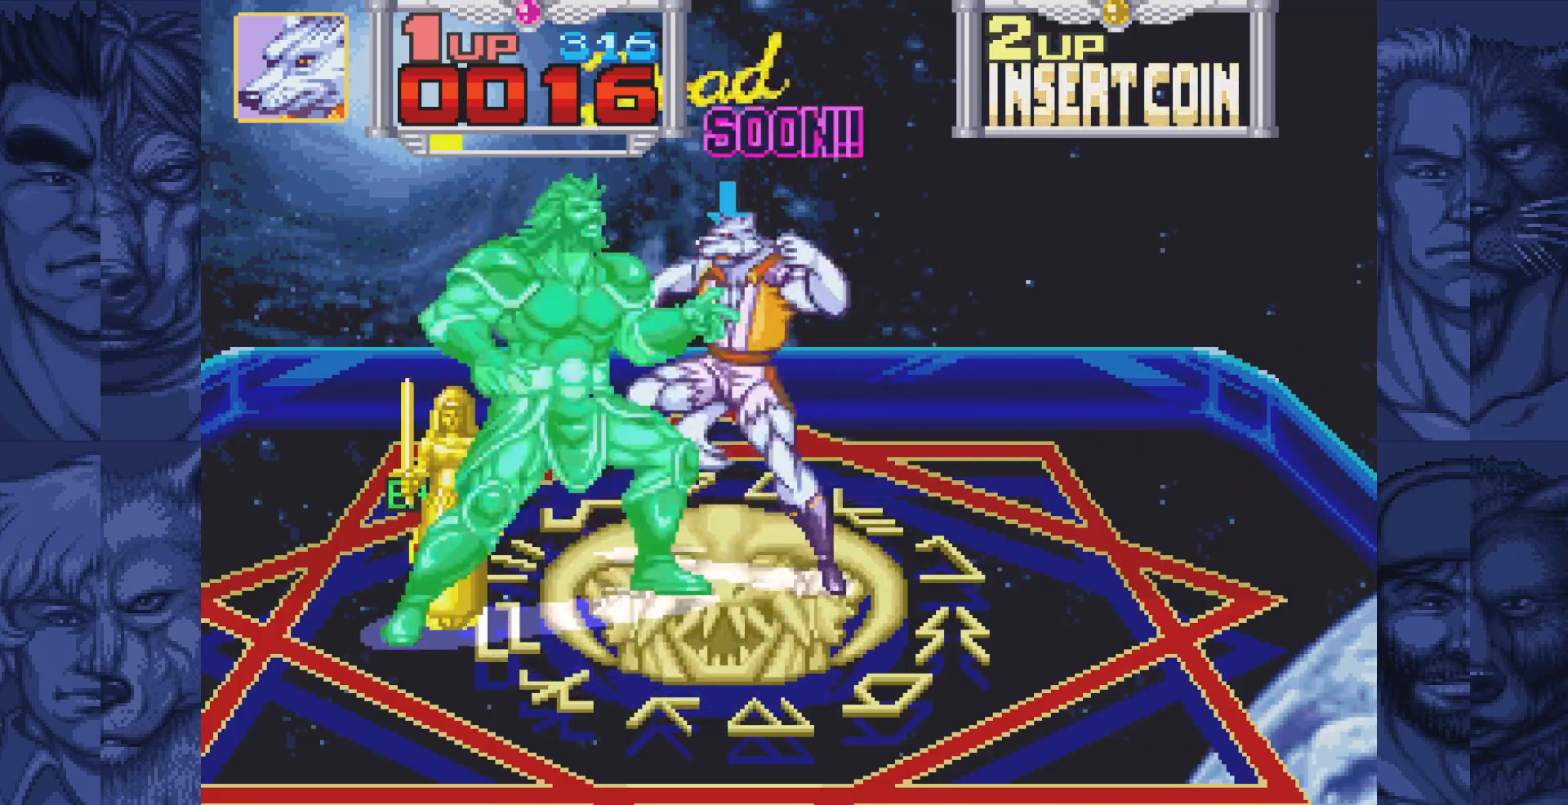
Gameplay with a controller (Nintendo layout); each line is a JSON object with the inputs held at the frame after it. "events" lists button and stick changes between this image and that frame as [ms after this image, input, new state], when the widget could be followed in between. Not read: L1 L3 R1 R3.
{"buttons": ["DPAD_LEFT"], "events": [[17, "A", "down"], [67, "A", "up"], [150, "A", "down"], [200, "A", "up"], [283, "A", "down"], [317, "A", "up"], [417, "A", "down"], [450, "A", "up"]]}
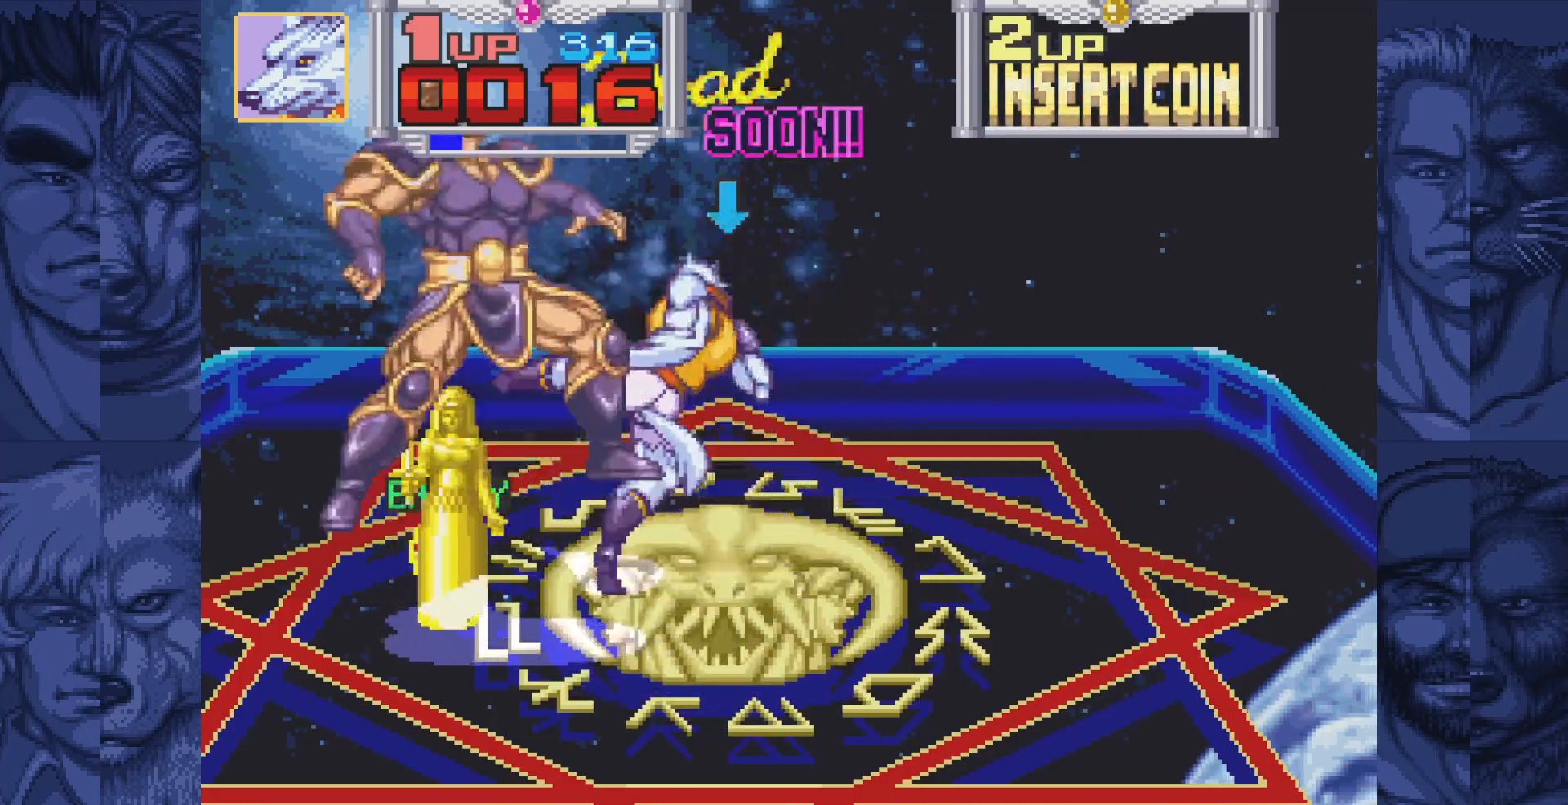
{"buttons": ["A", "DPAD_LEFT"], "events": [[33, "A", "down"], [133, "A", "up"], [417, "B", "down"], [467, "A", "down"], [500, "B", "up"]]}
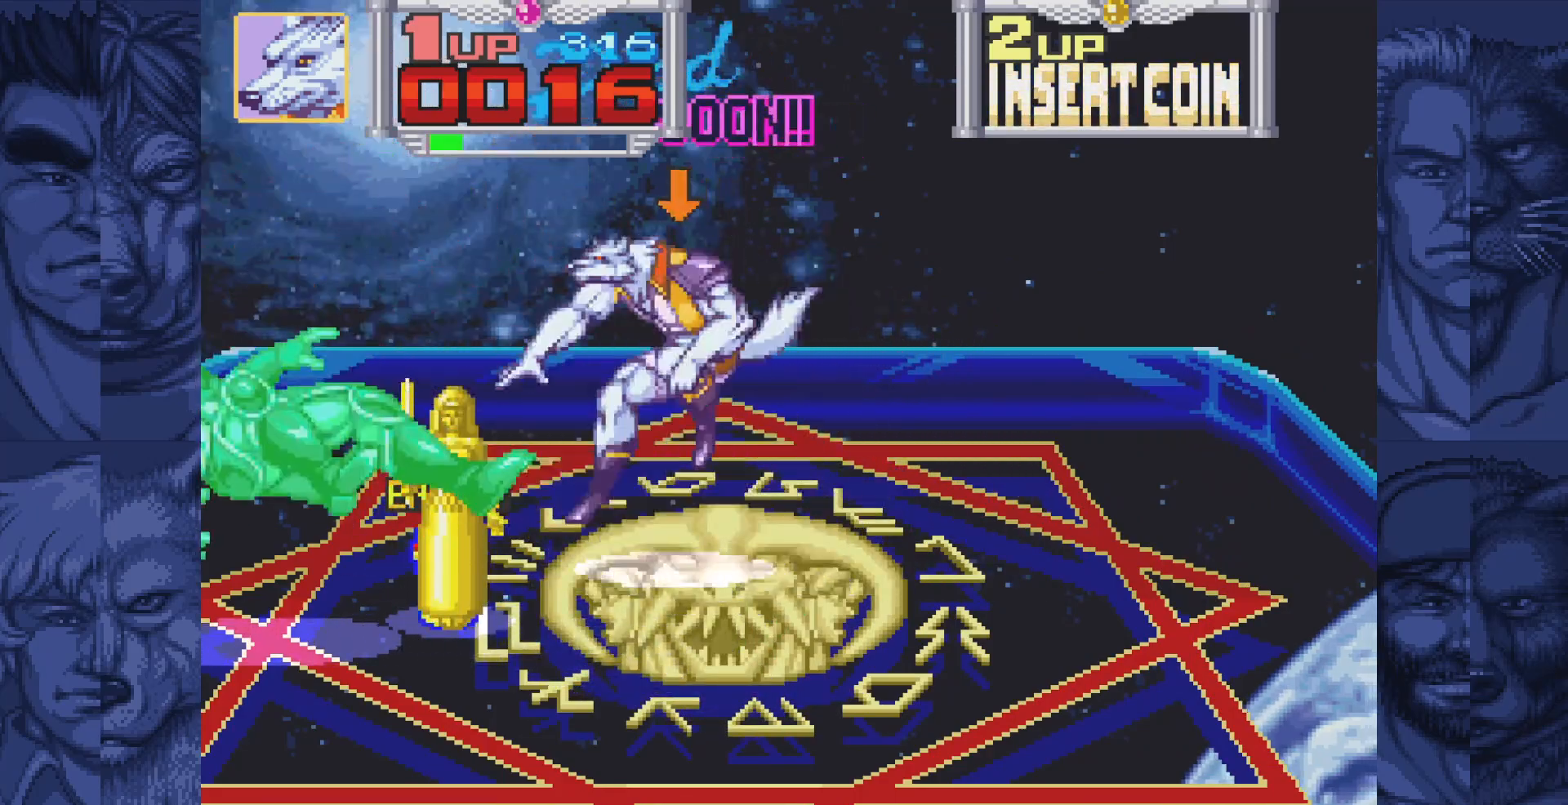
{"buttons": ["DPAD_DOWN"], "events": [[50, "A", "up"], [367, "DPAD_DOWN", "down"], [400, "DPAD_LEFT", "up"]]}
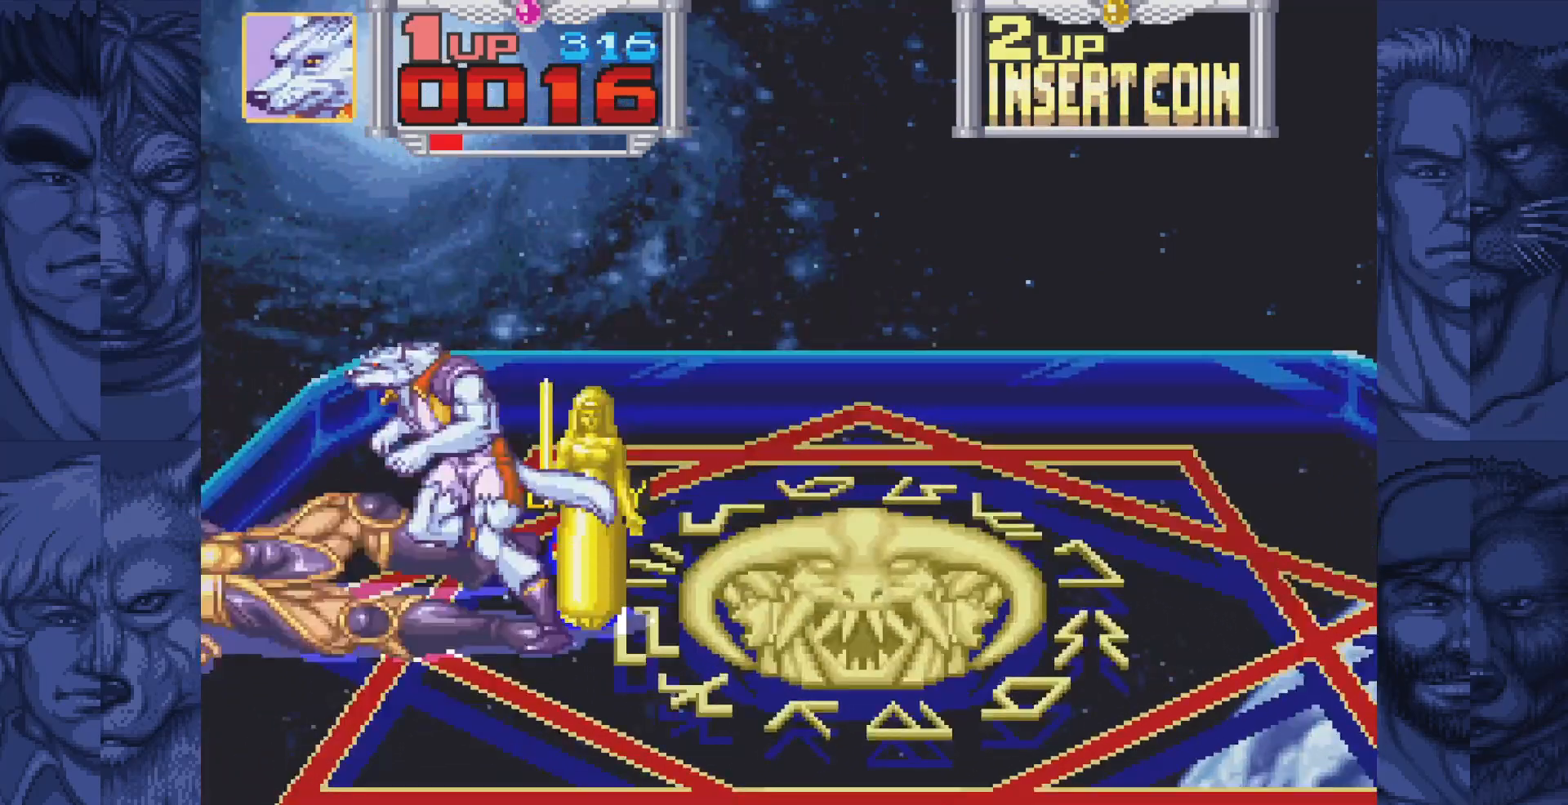
{"buttons": ["DPAD_DOWN", "DPAD_RIGHT"], "events": [[50, "DPAD_RIGHT", "down"], [167, "DPAD_DOWN", "up"], [183, "DPAD_RIGHT", "up"], [483, "DPAD_DOWN", "down"], [483, "DPAD_RIGHT", "down"]]}
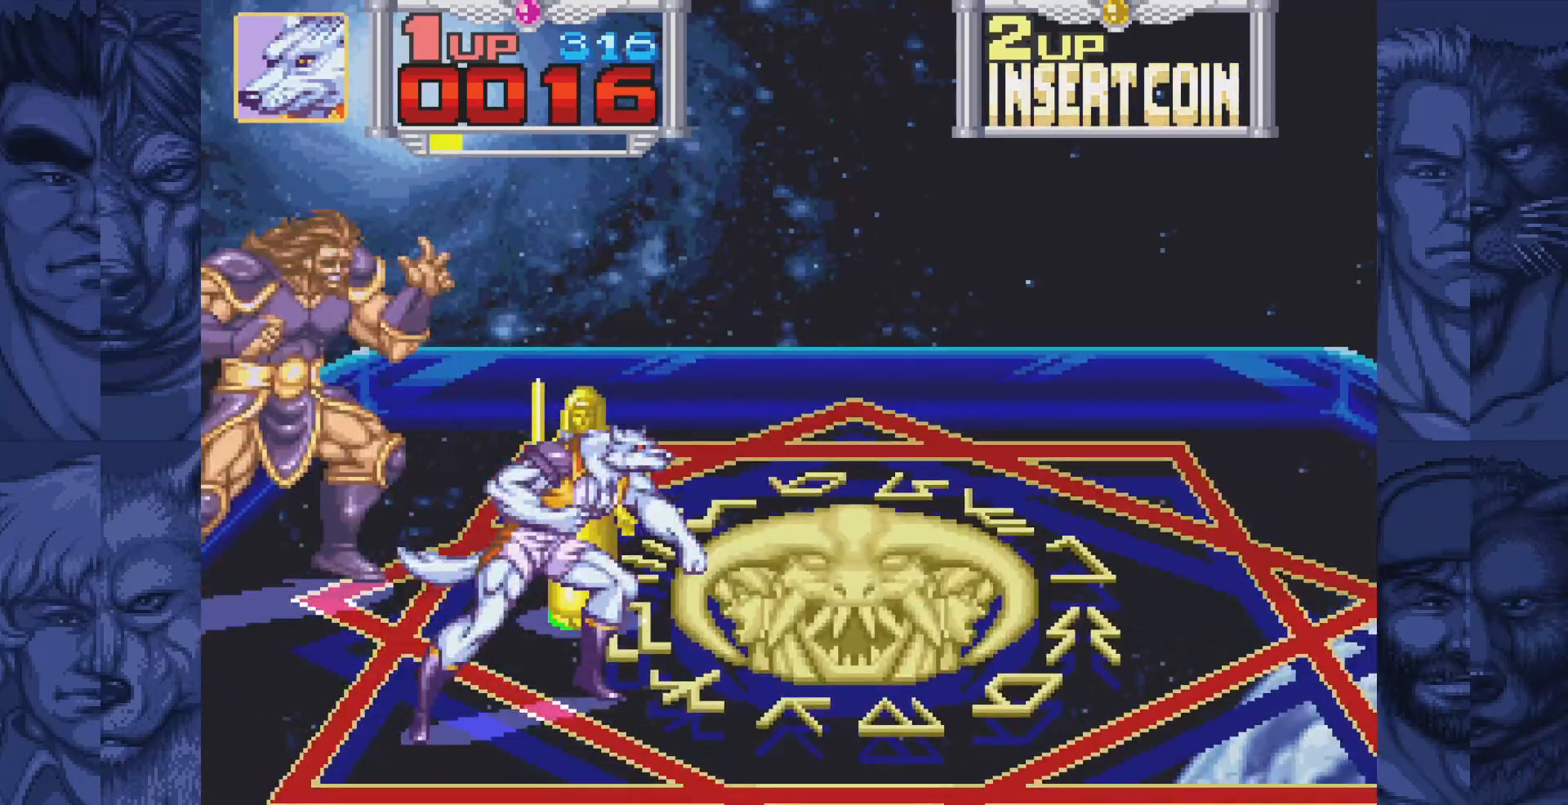
{"buttons": [], "events": [[67, "DPAD_RIGHT", "up"], [83, "DPAD_DOWN", "up"], [233, "DPAD_LEFT", "down"], [300, "DPAD_LEFT", "up"]]}
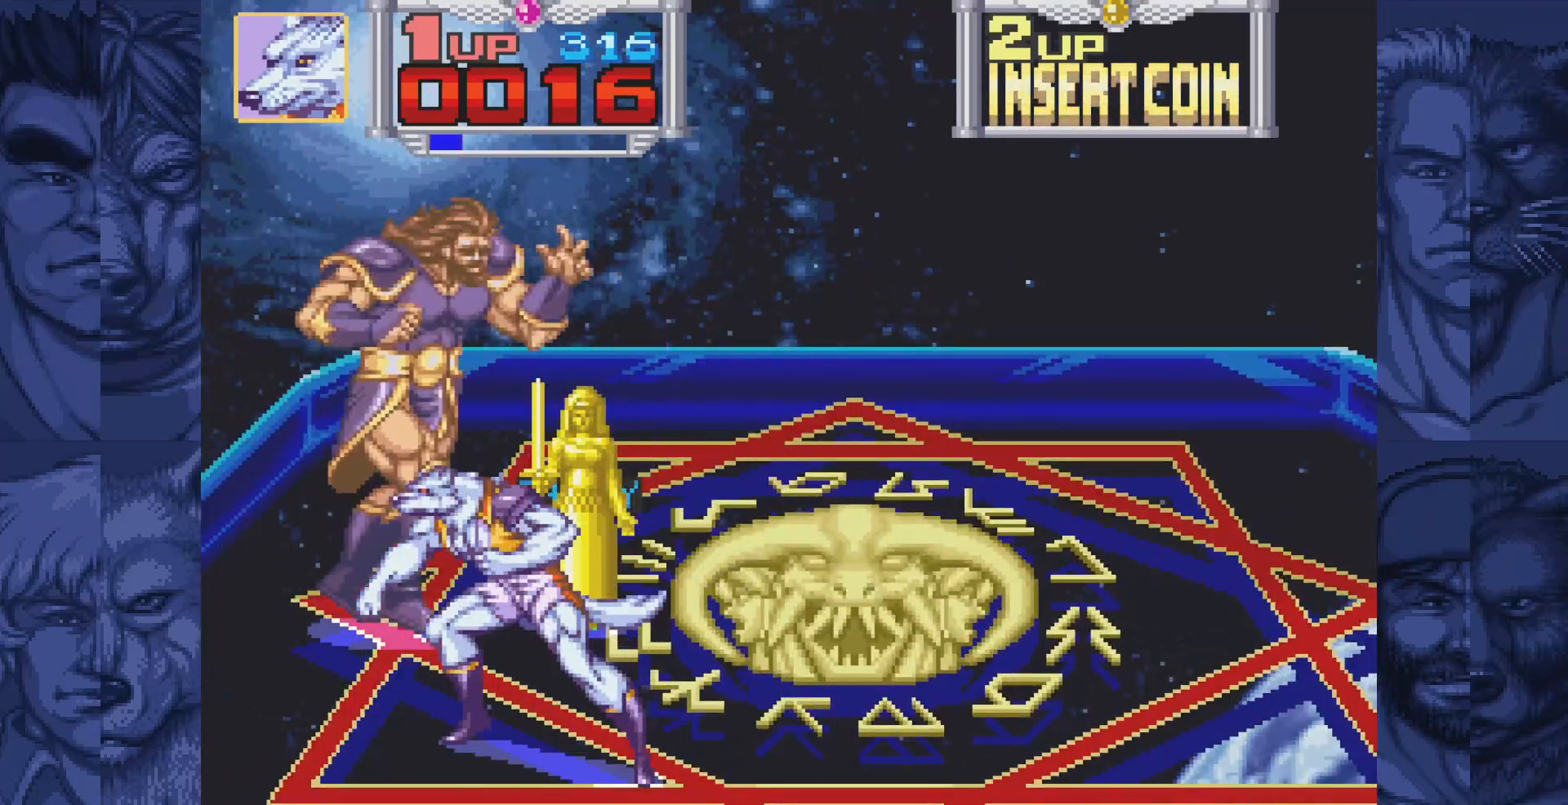
{"buttons": [], "events": []}
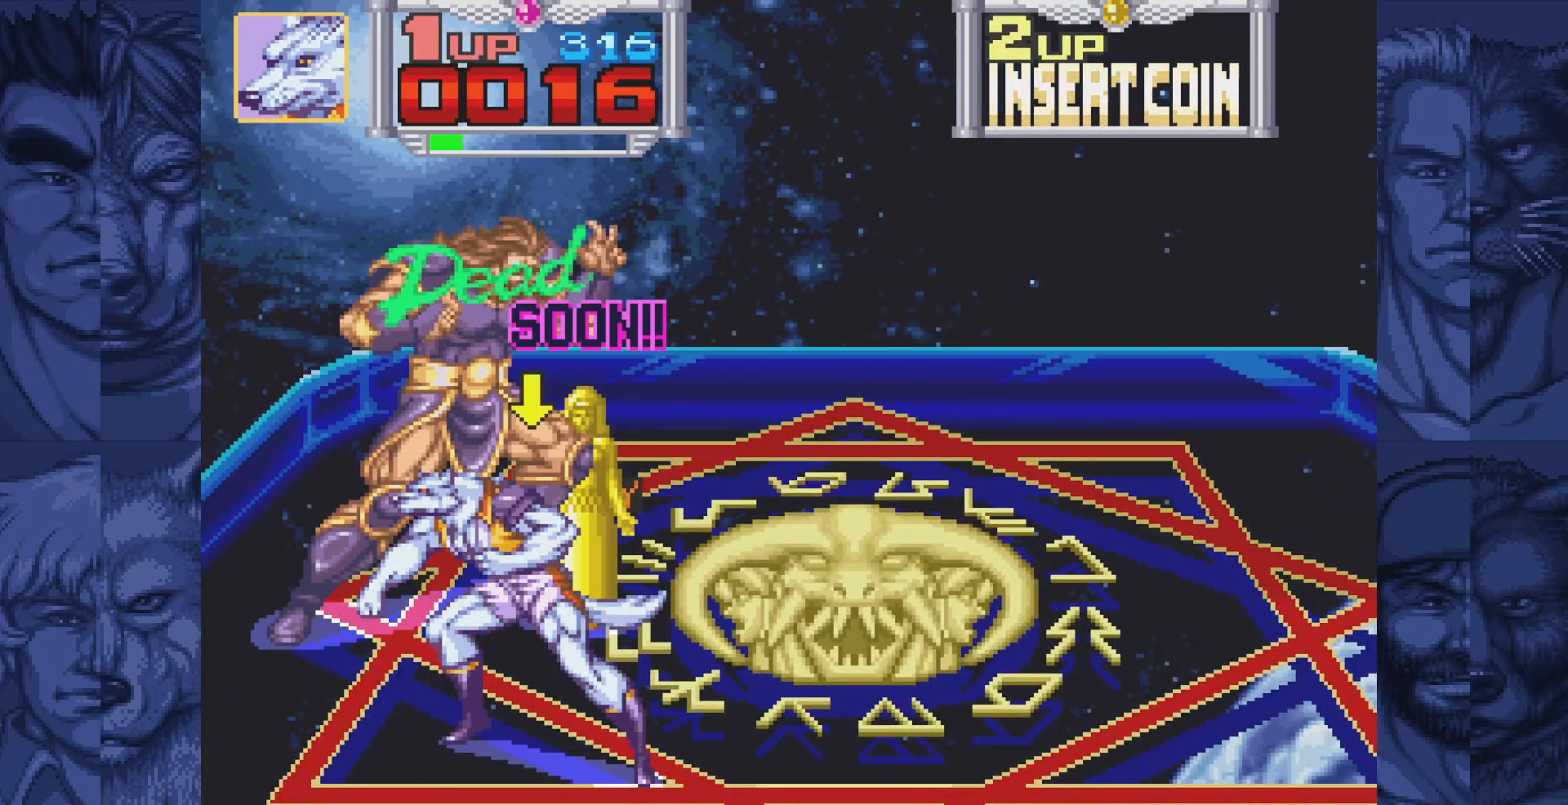
{"buttons": ["DPAD_LEFT"], "events": [[483, "DPAD_LEFT", "down"]]}
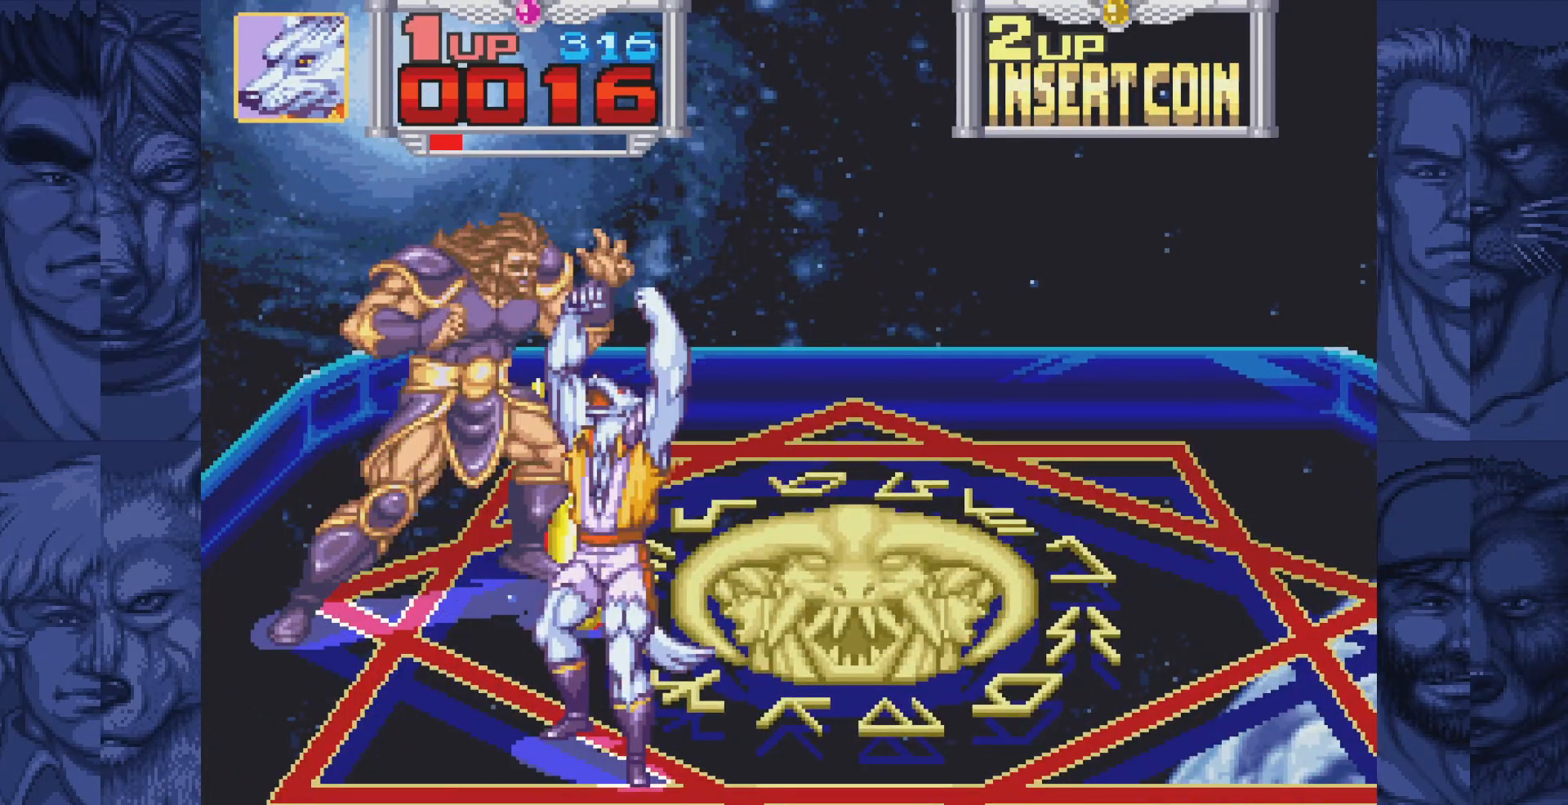
{"buttons": [], "events": [[117, "DPAD_UP", "down"], [150, "DPAD_LEFT", "up"], [400, "DPAD_UP", "up"], [417, "A", "down"], [467, "A", "up"]]}
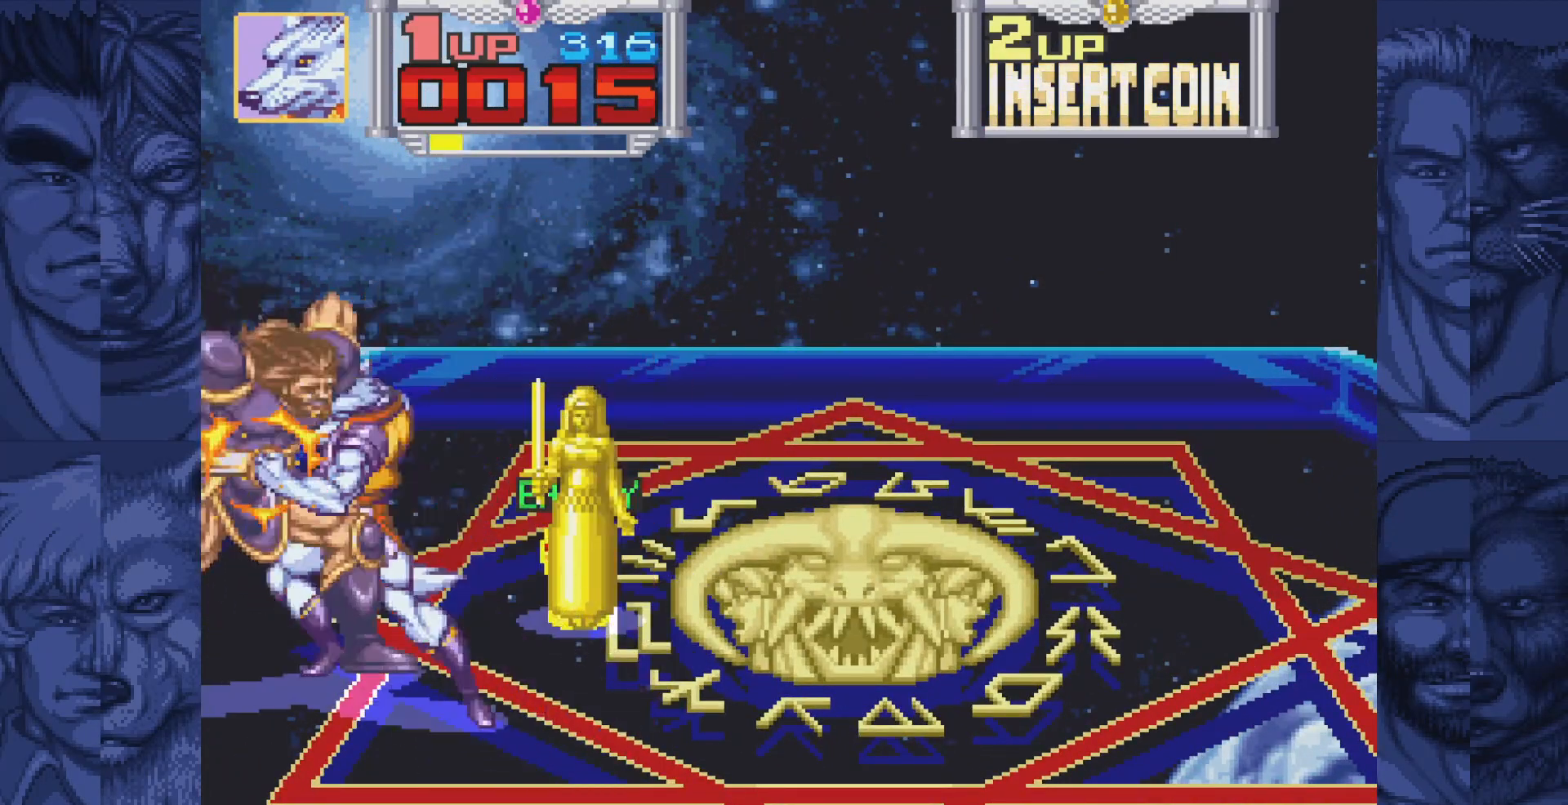
{"buttons": [], "events": [[33, "A", "down"], [83, "A", "up"], [167, "A", "down"], [217, "A", "up"], [283, "A", "down"], [333, "A", "up"], [400, "A", "down"], [450, "A", "up"]]}
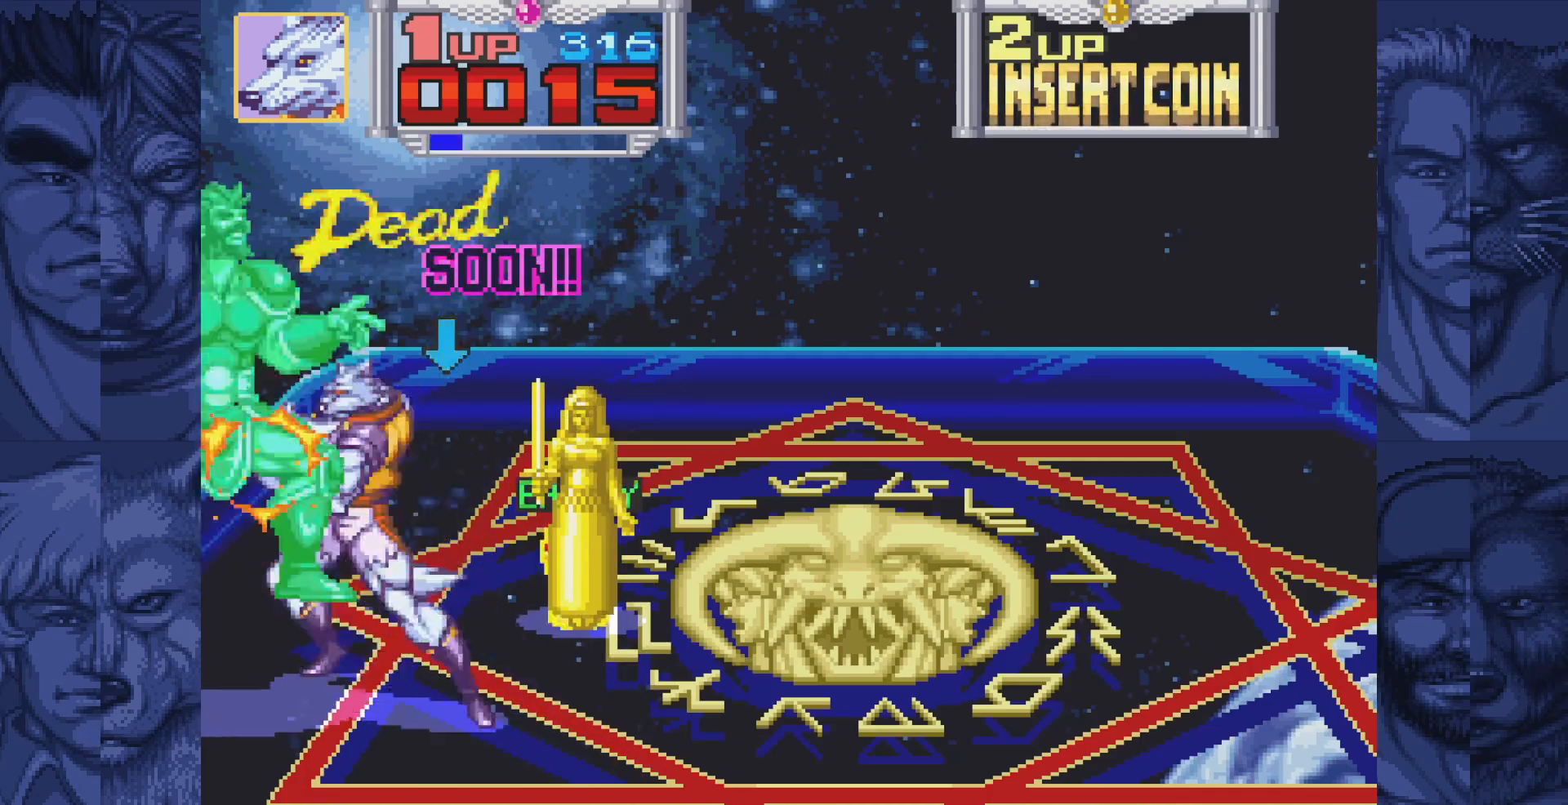
{"buttons": [], "events": [[17, "A", "down"], [133, "A", "up"]]}
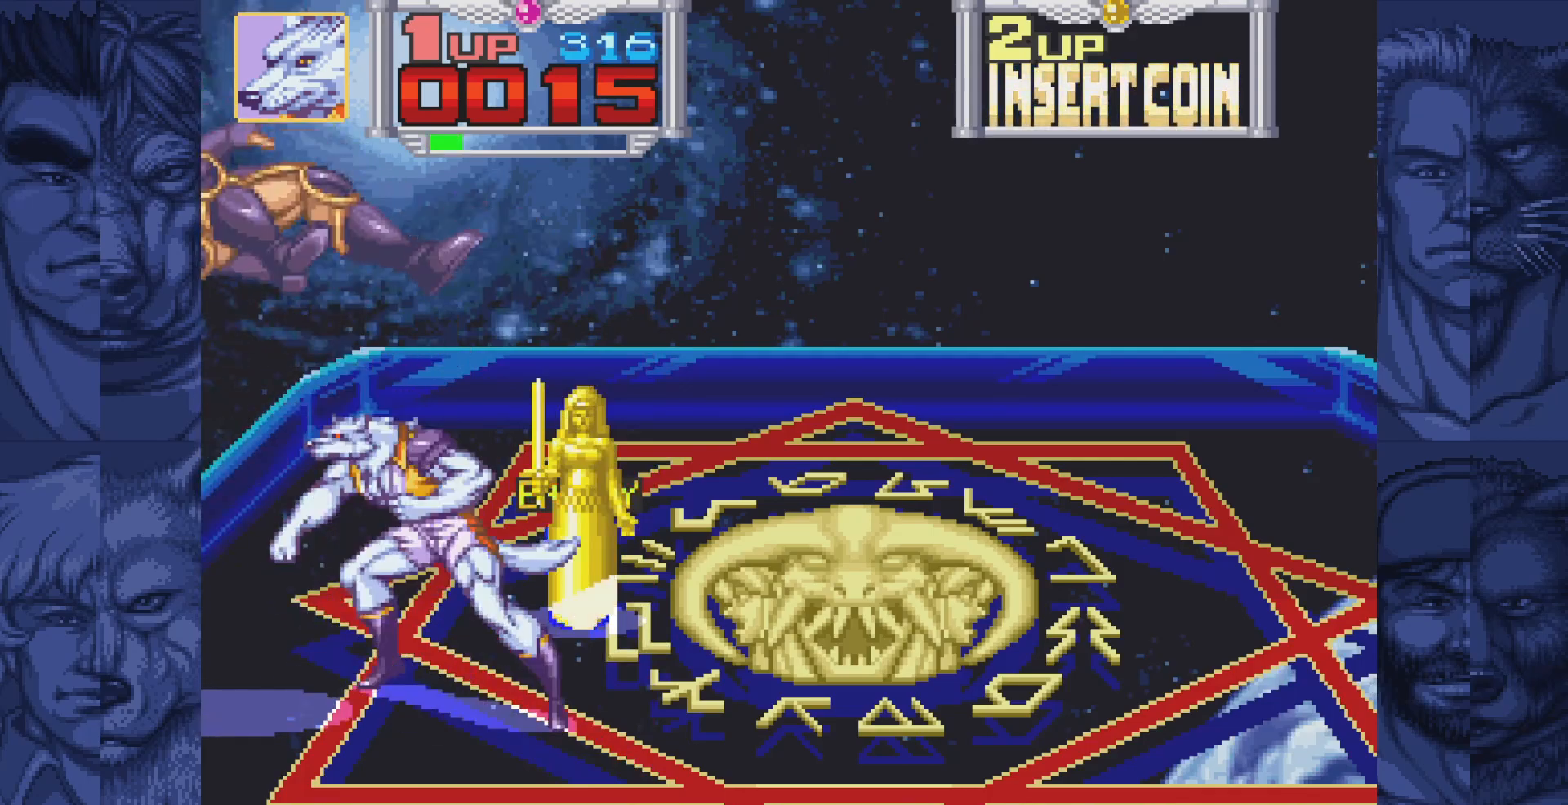
{"buttons": ["DPAD_LEFT"], "events": [[450, "DPAD_LEFT", "down"]]}
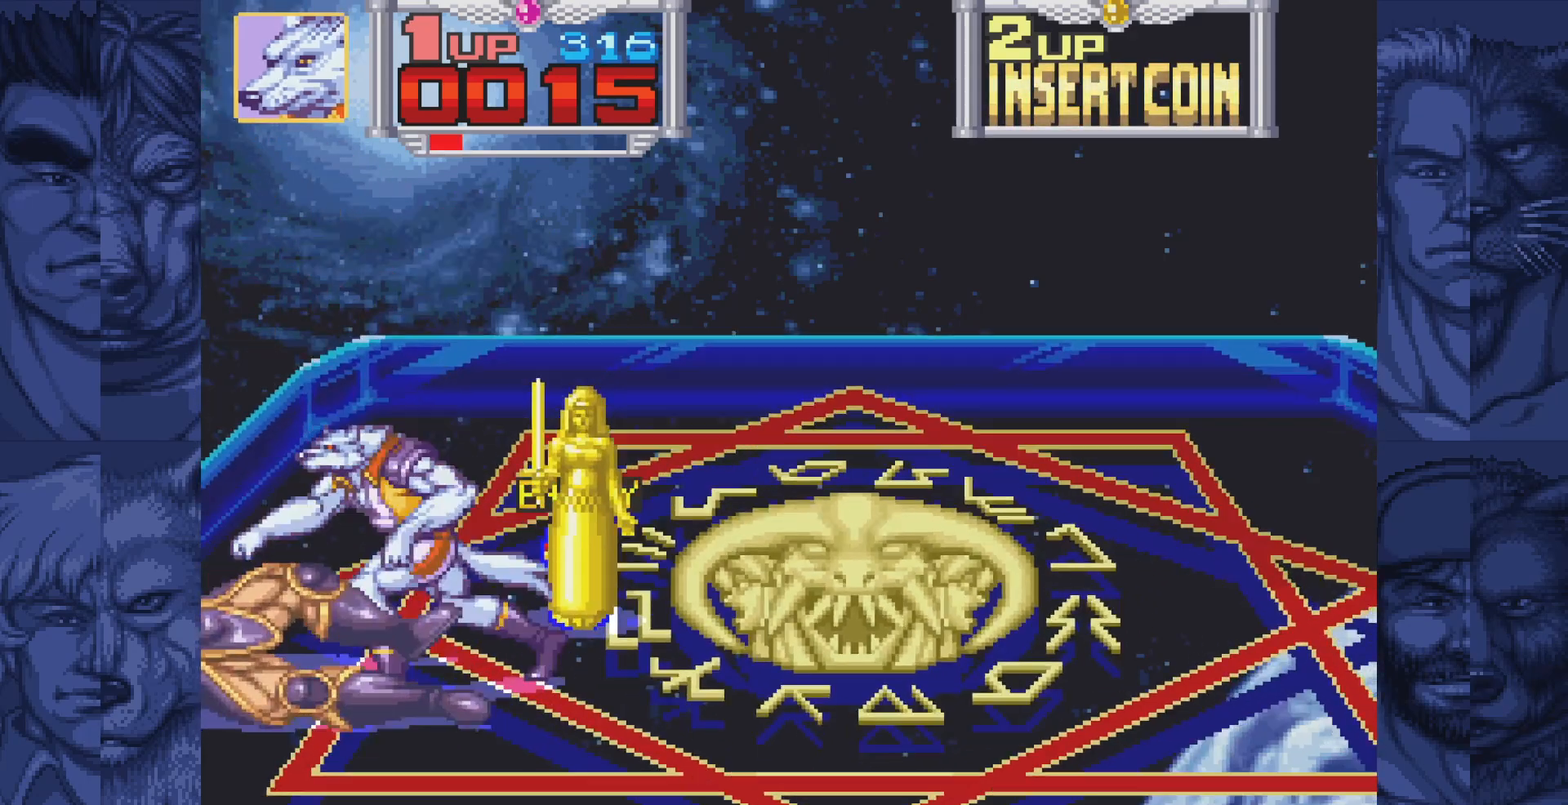
{"buttons": [], "events": [[133, "DPAD_LEFT", "up"], [217, "A", "down"], [250, "A", "up"], [383, "A", "down"], [417, "A", "up"]]}
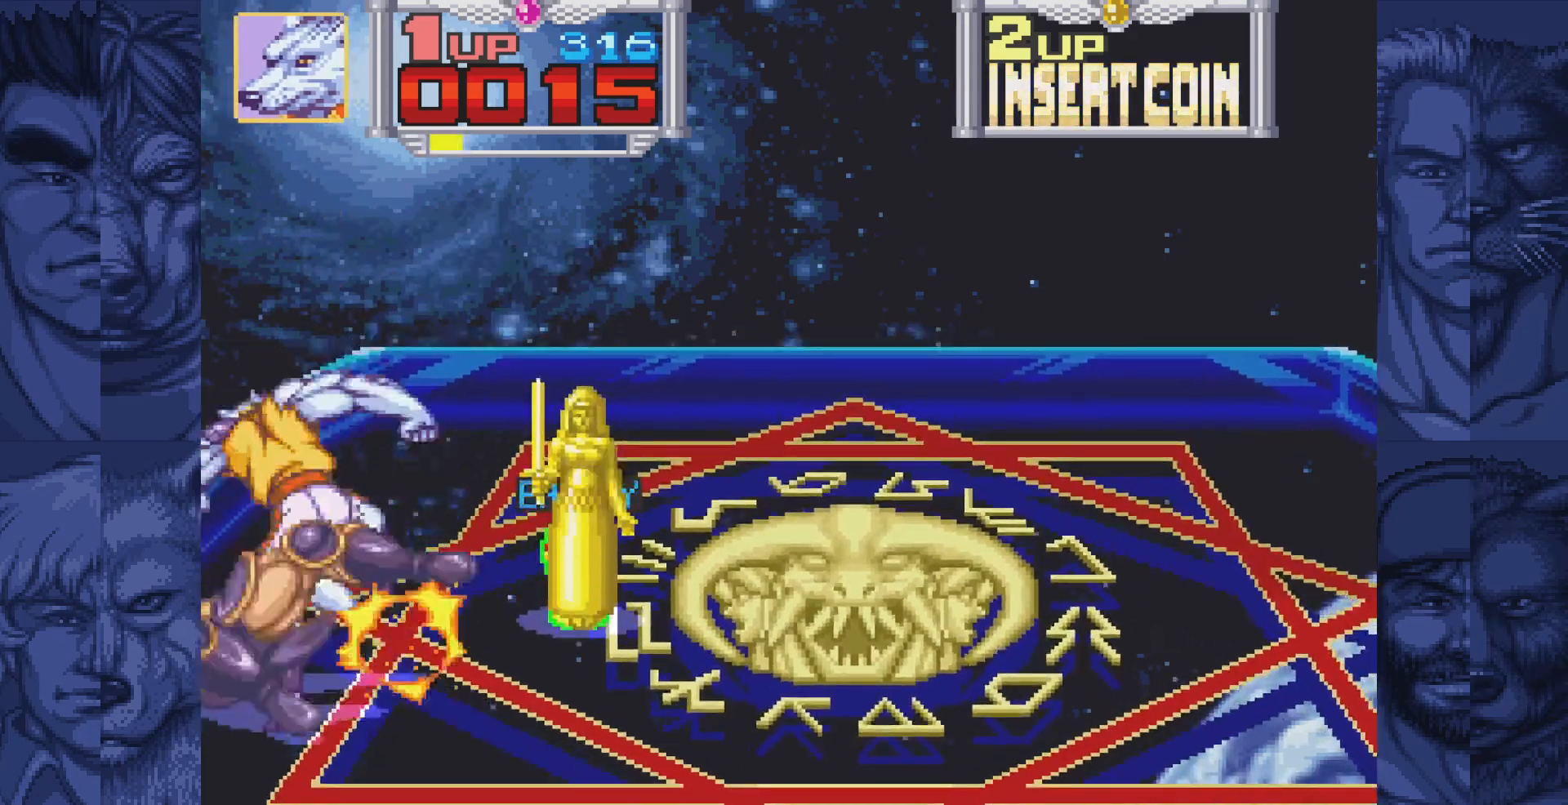
{"buttons": ["DPAD_DOWN", "DPAD_RIGHT"], "events": [[50, "A", "down"], [117, "A", "up"], [283, "DPAD_RIGHT", "down"], [300, "DPAD_DOWN", "down"]]}
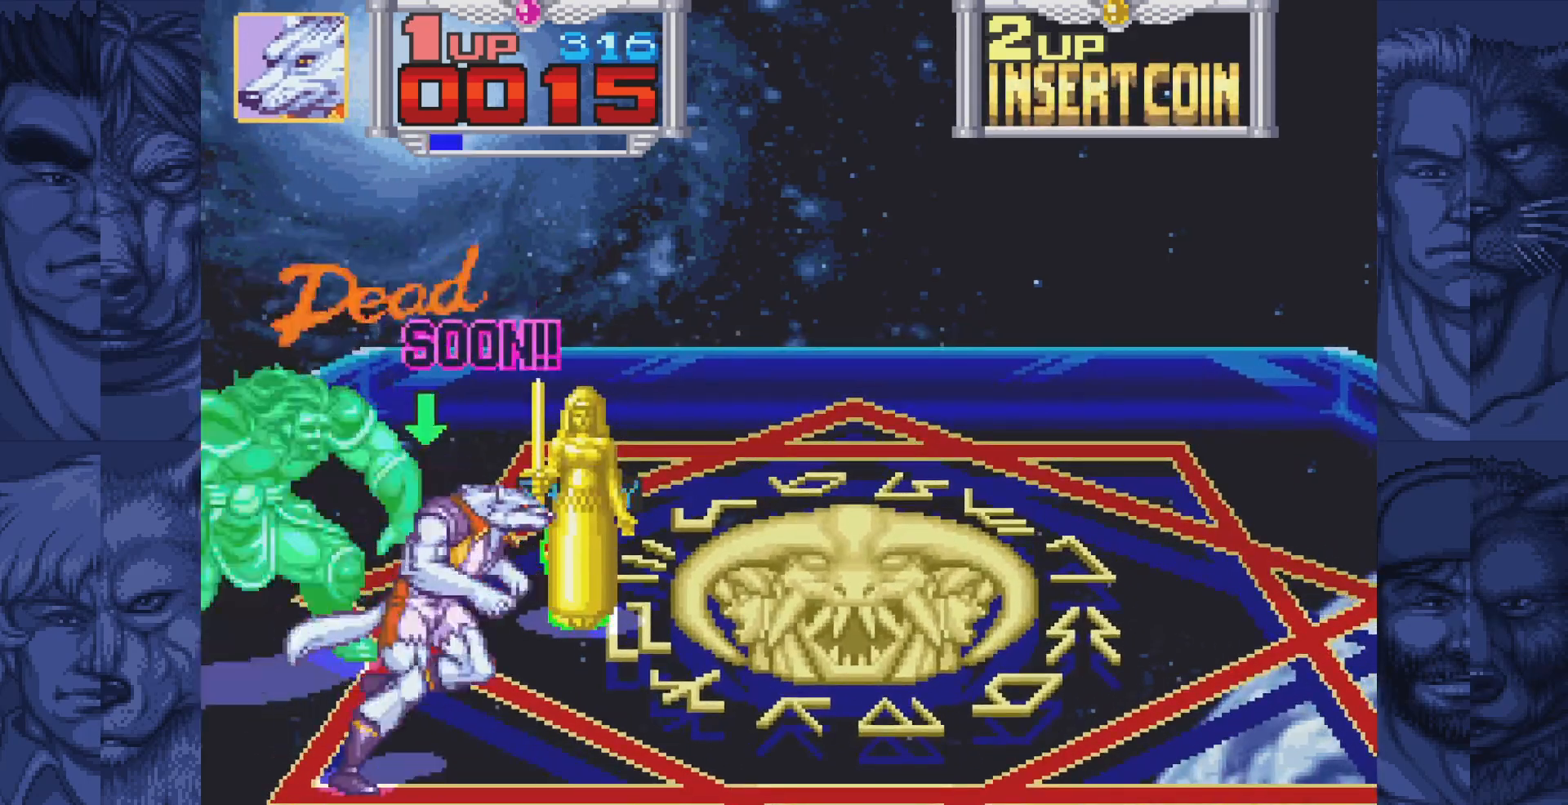
{"buttons": [], "events": [[100, "DPAD_DOWN", "up"], [283, "DPAD_UP", "down"], [300, "DPAD_RIGHT", "up"], [317, "DPAD_LEFT", "down"], [400, "DPAD_UP", "up"], [417, "DPAD_LEFT", "up"]]}
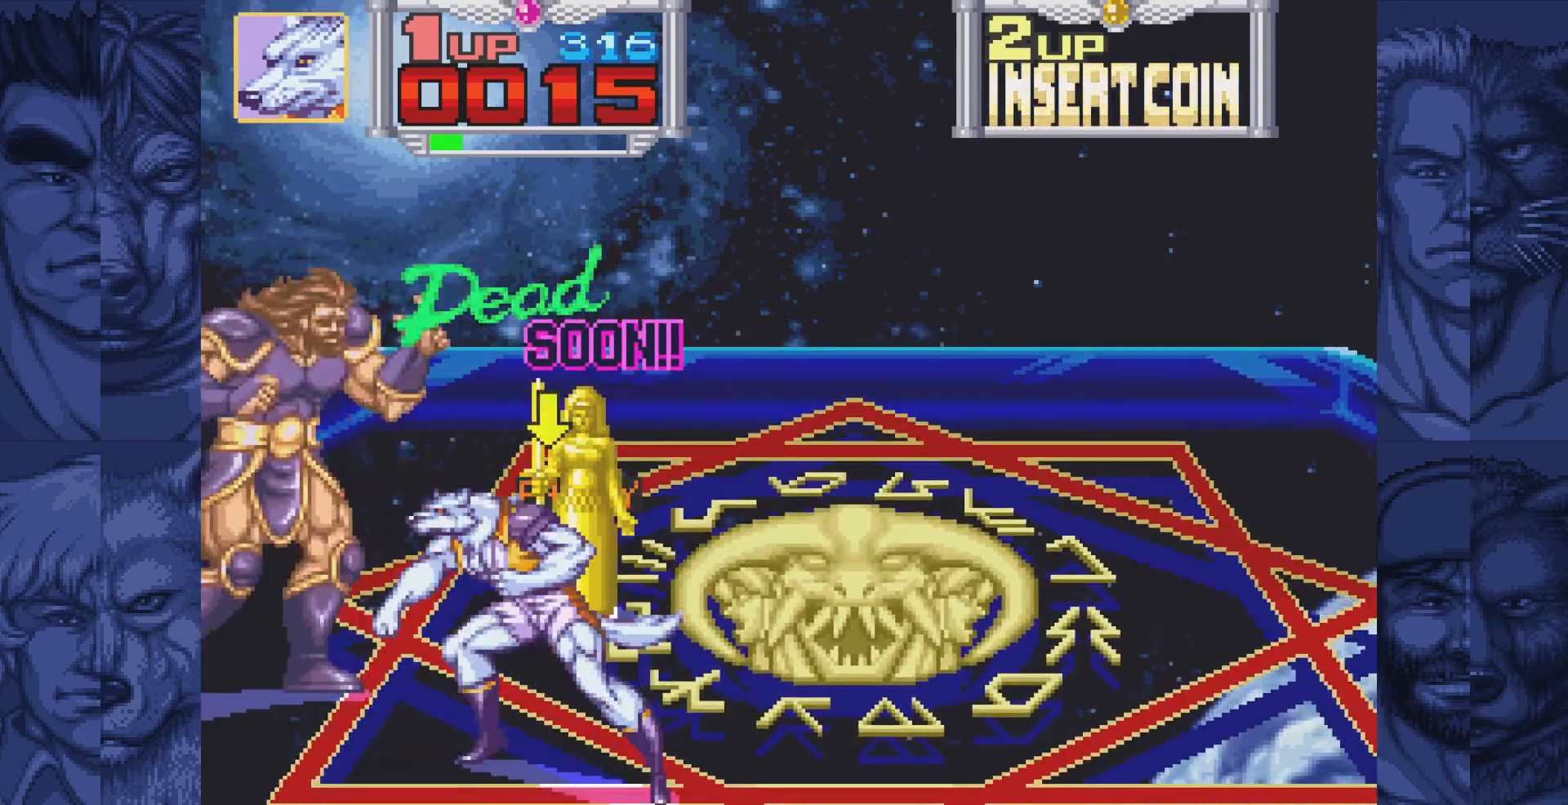
{"buttons": [], "events": []}
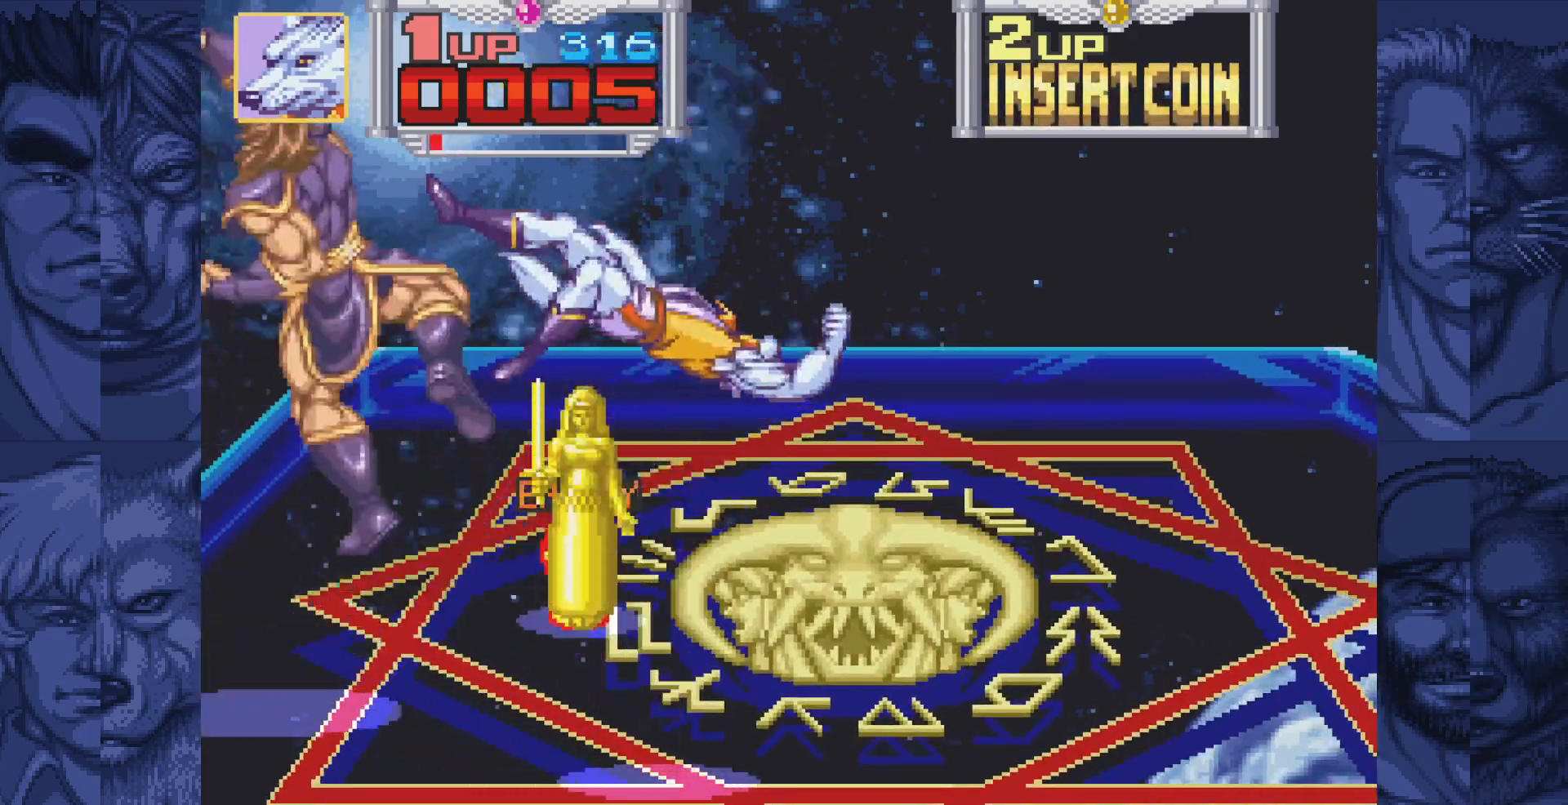
{"buttons": [], "events": [[100, "DPAD_DOWN", "down"], [267, "DPAD_DOWN", "up"], [333, "A", "down"], [350, "B", "down"], [417, "A", "up"], [417, "B", "up"]]}
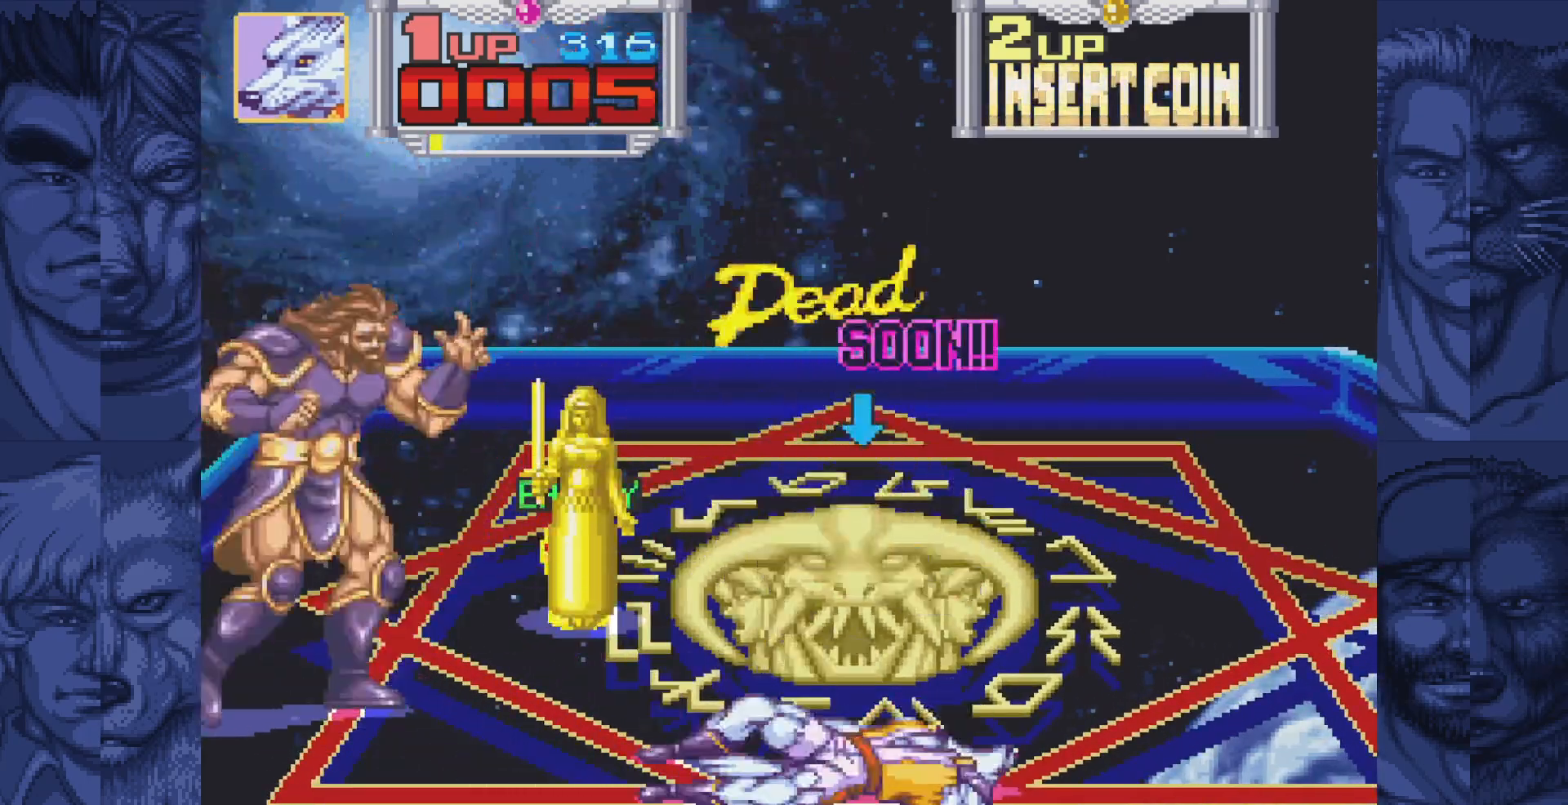
{"buttons": ["DPAD_UP"], "events": [[17, "A", "down"], [17, "B", "down"], [33, "DPAD_UP", "down"], [67, "A", "up"], [67, "B", "up"]]}
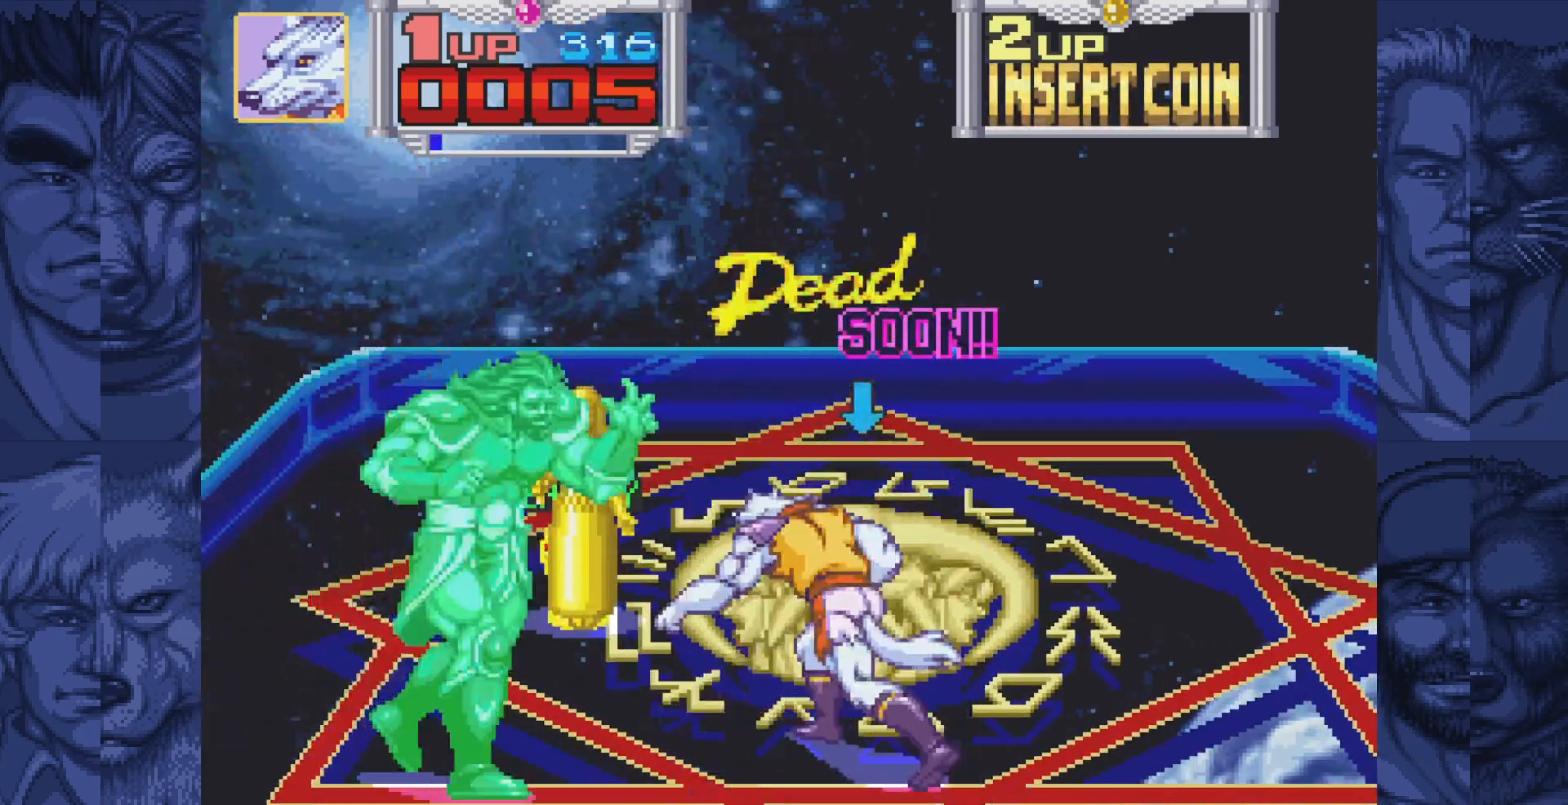
{"buttons": ["DPAD_DOWN", "DPAD_LEFT"], "events": [[267, "DPAD_LEFT", "down"], [317, "DPAD_UP", "up"], [500, "DPAD_DOWN", "down"]]}
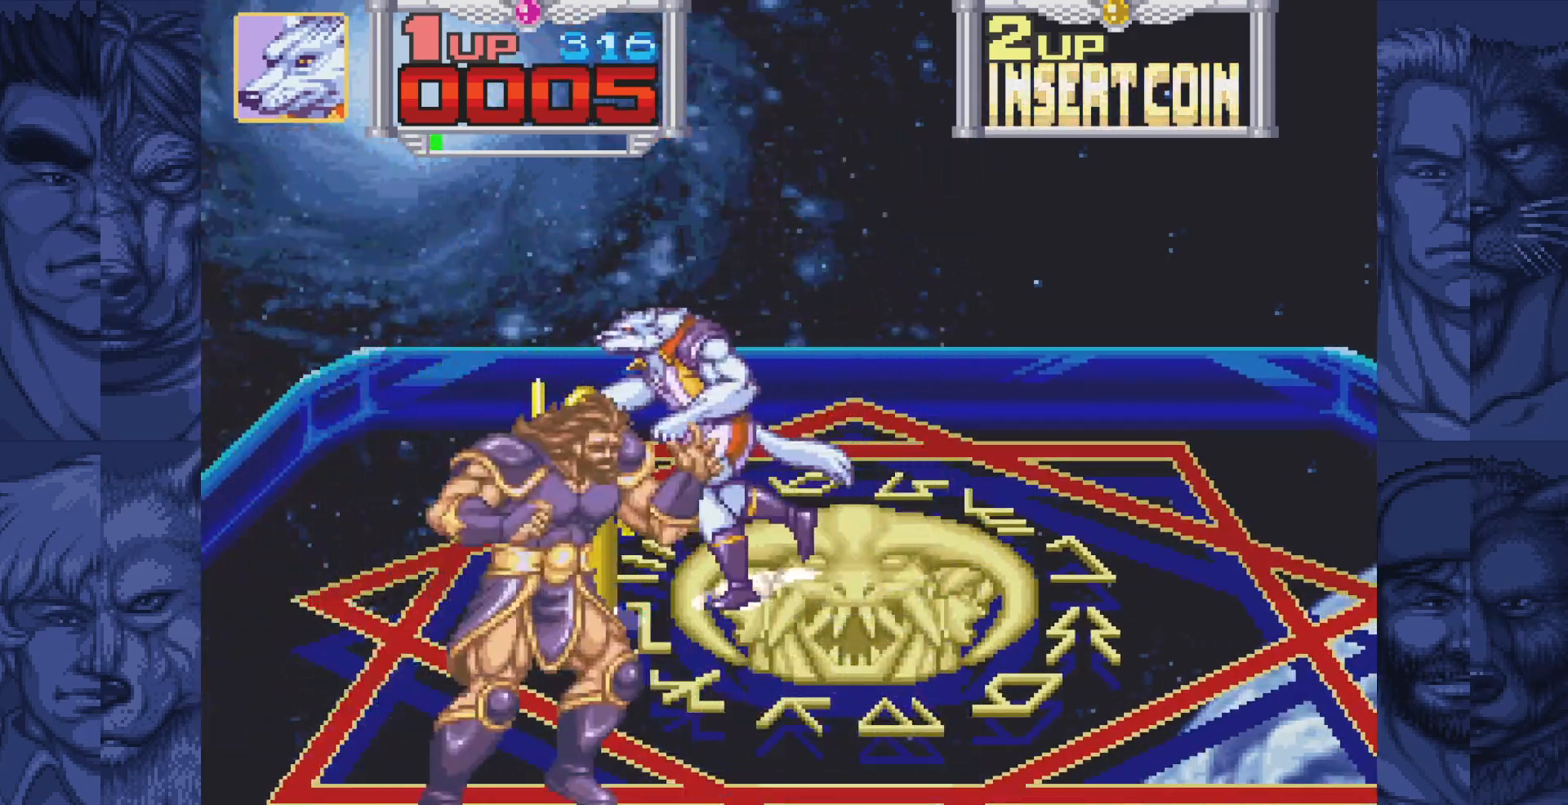
{"buttons": ["A", "DPAD_LEFT"], "events": [[33, "DPAD_LEFT", "up"], [50, "DPAD_LEFT", "down"], [117, "DPAD_DOWN", "up"], [217, "A", "down"], [250, "A", "up"], [350, "A", "down"], [400, "A", "up"], [500, "A", "down"]]}
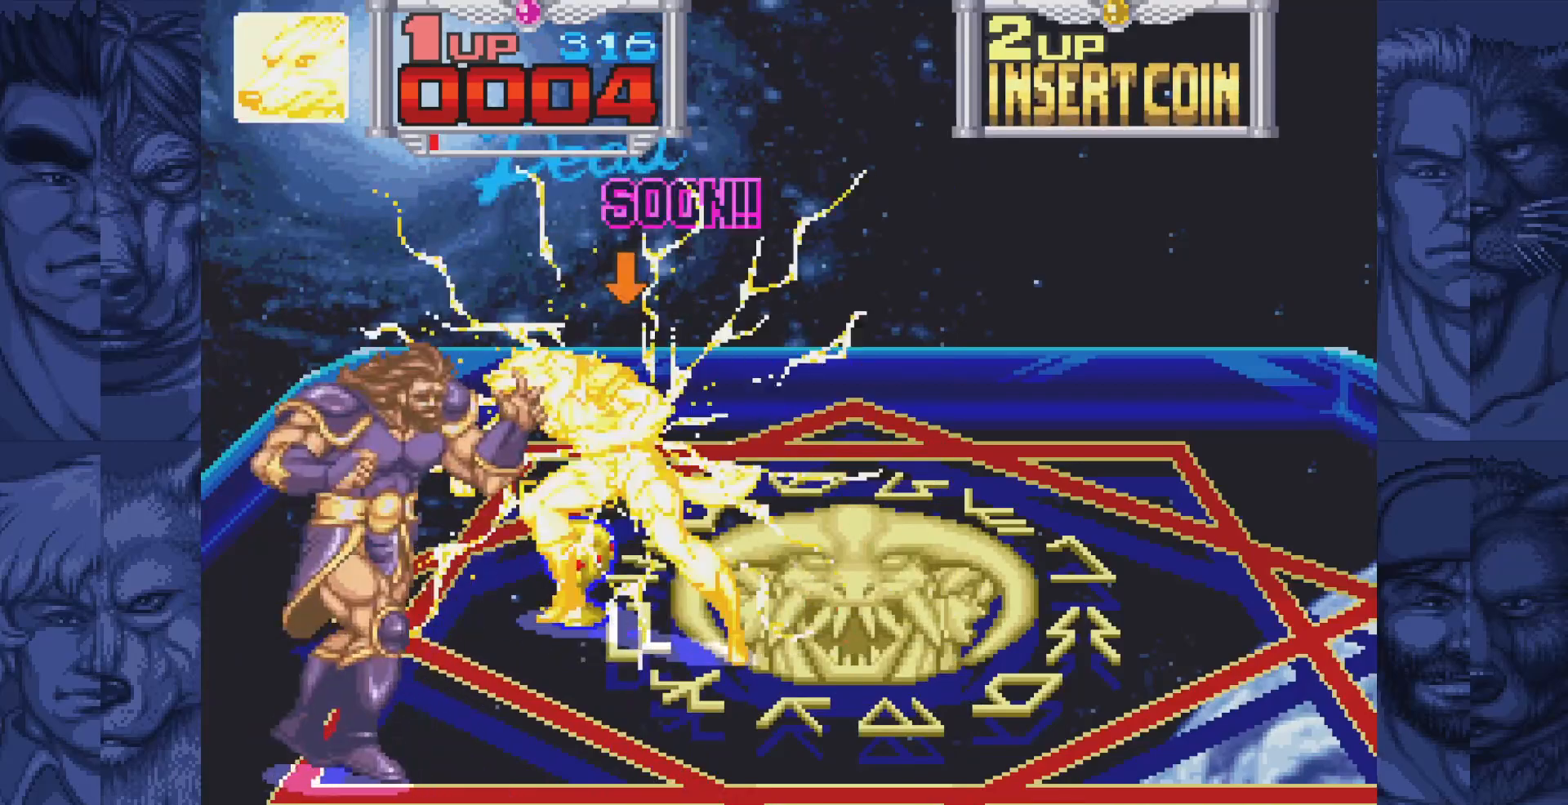
{"buttons": ["DPAD_LEFT"], "events": [[50, "A", "up"], [150, "A", "down"], [200, "A", "up"], [283, "A", "down"], [350, "A", "up"], [433, "A", "down"], [483, "A", "up"]]}
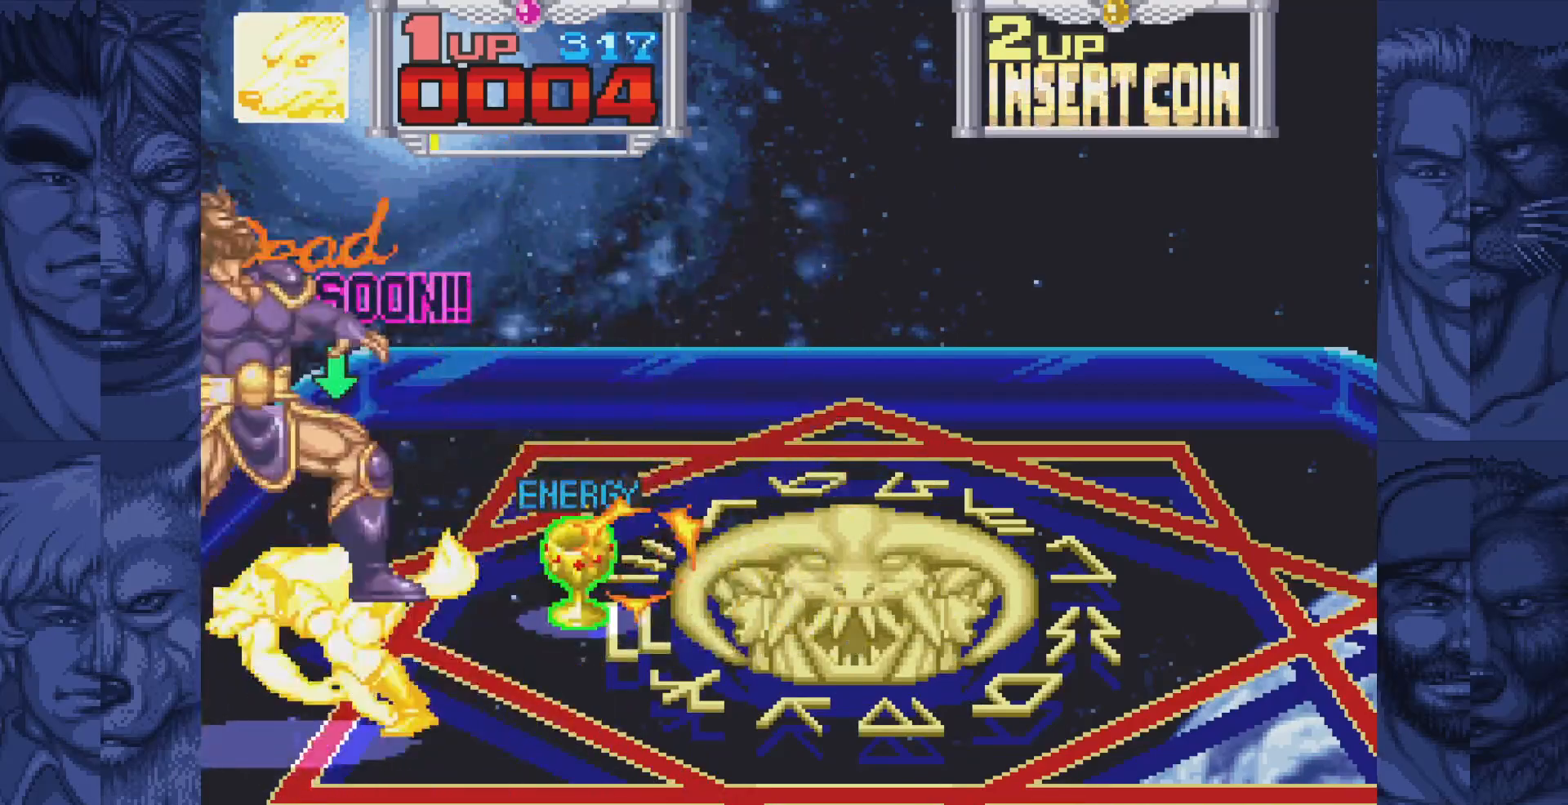
{"buttons": ["DPAD_LEFT"], "events": [[83, "A", "down"], [150, "A", "up"], [250, "A", "down"], [317, "A", "up"], [417, "A", "down"], [500, "A", "up"]]}
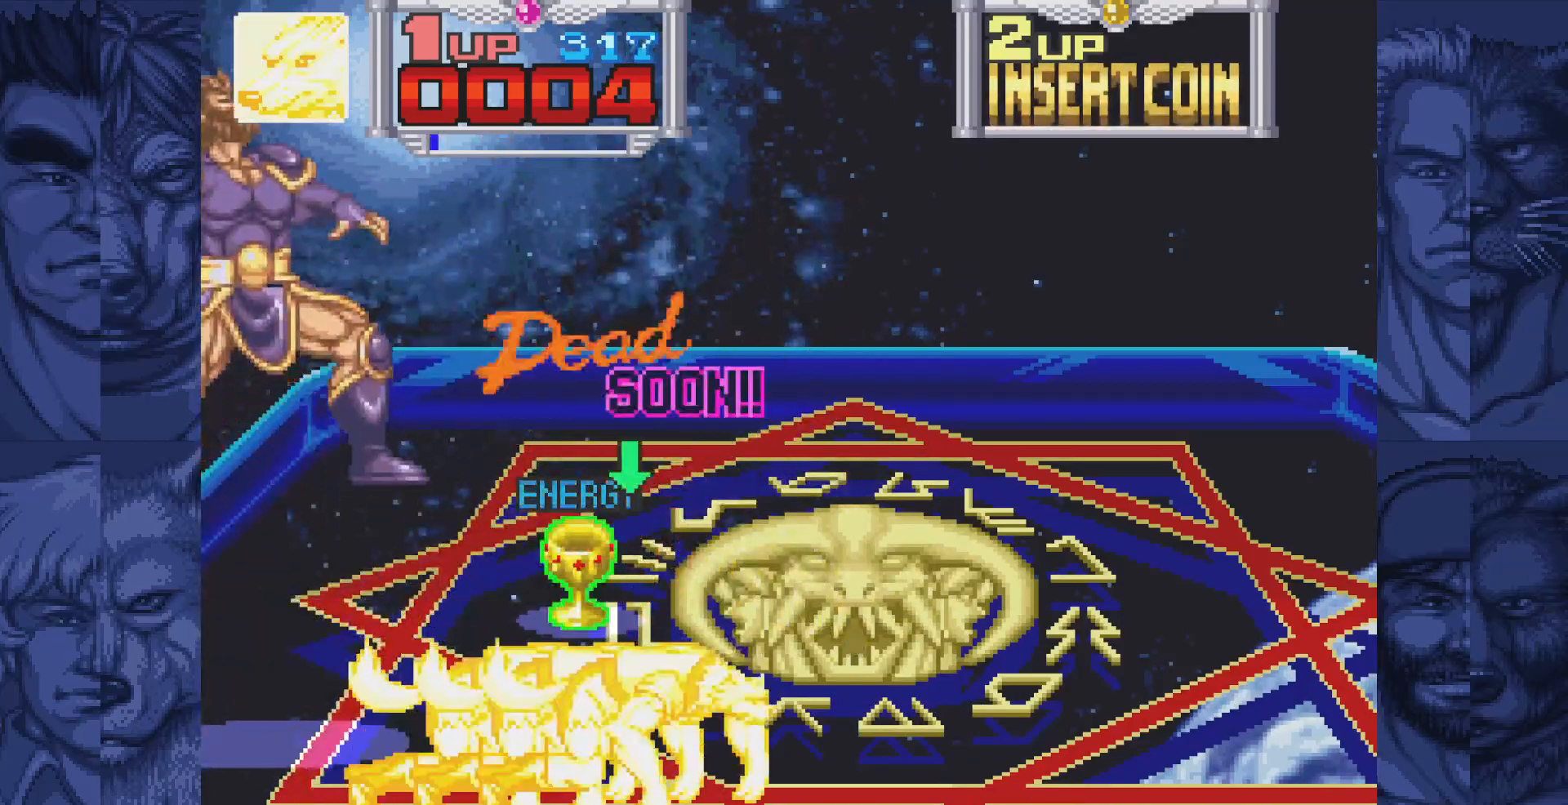
{"buttons": ["DPAD_LEFT"], "events": [[117, "A", "down"], [167, "A", "up"]]}
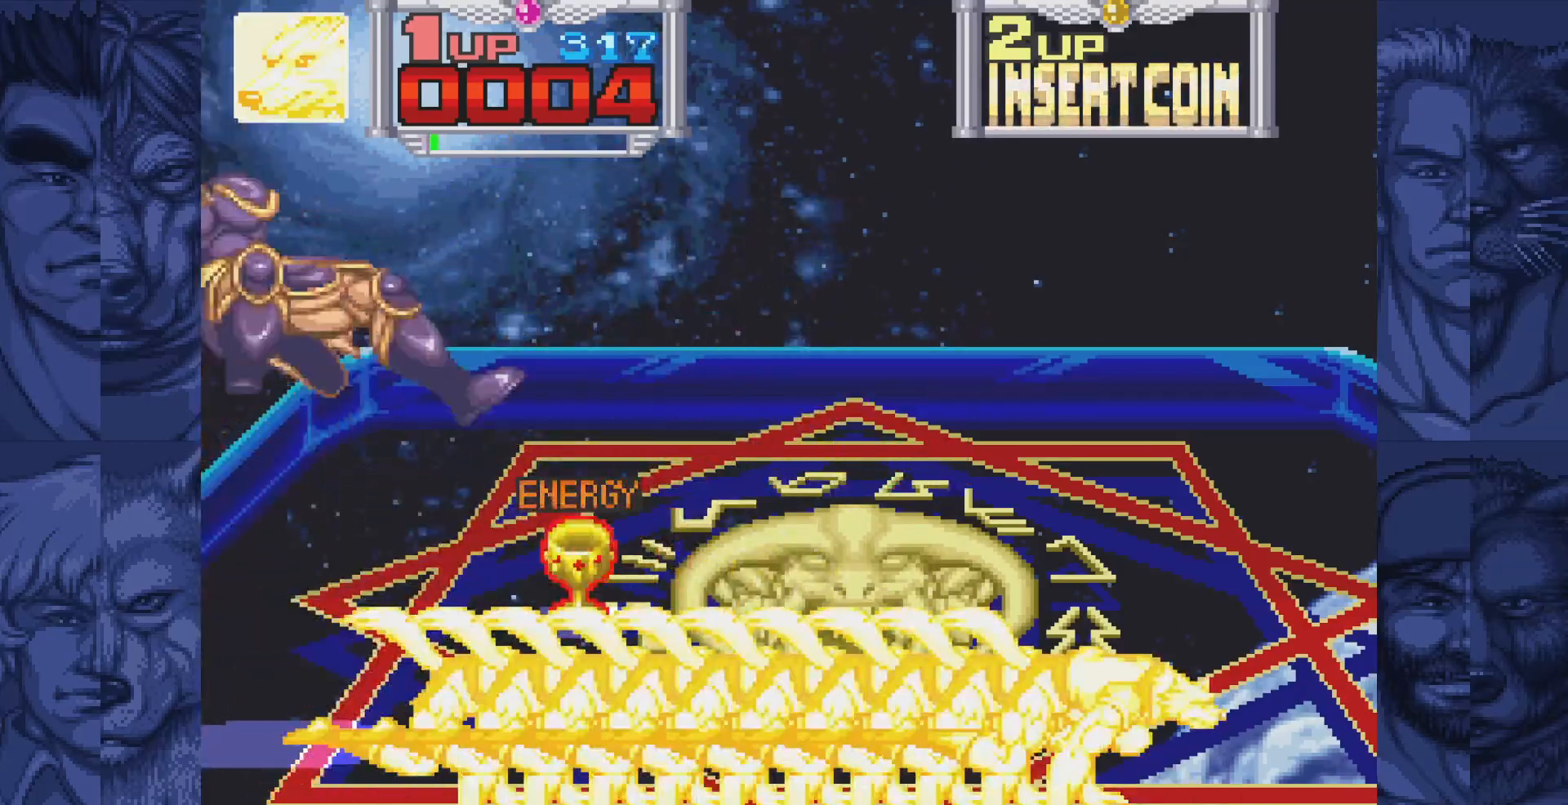
{"buttons": ["DPAD_LEFT"], "events": []}
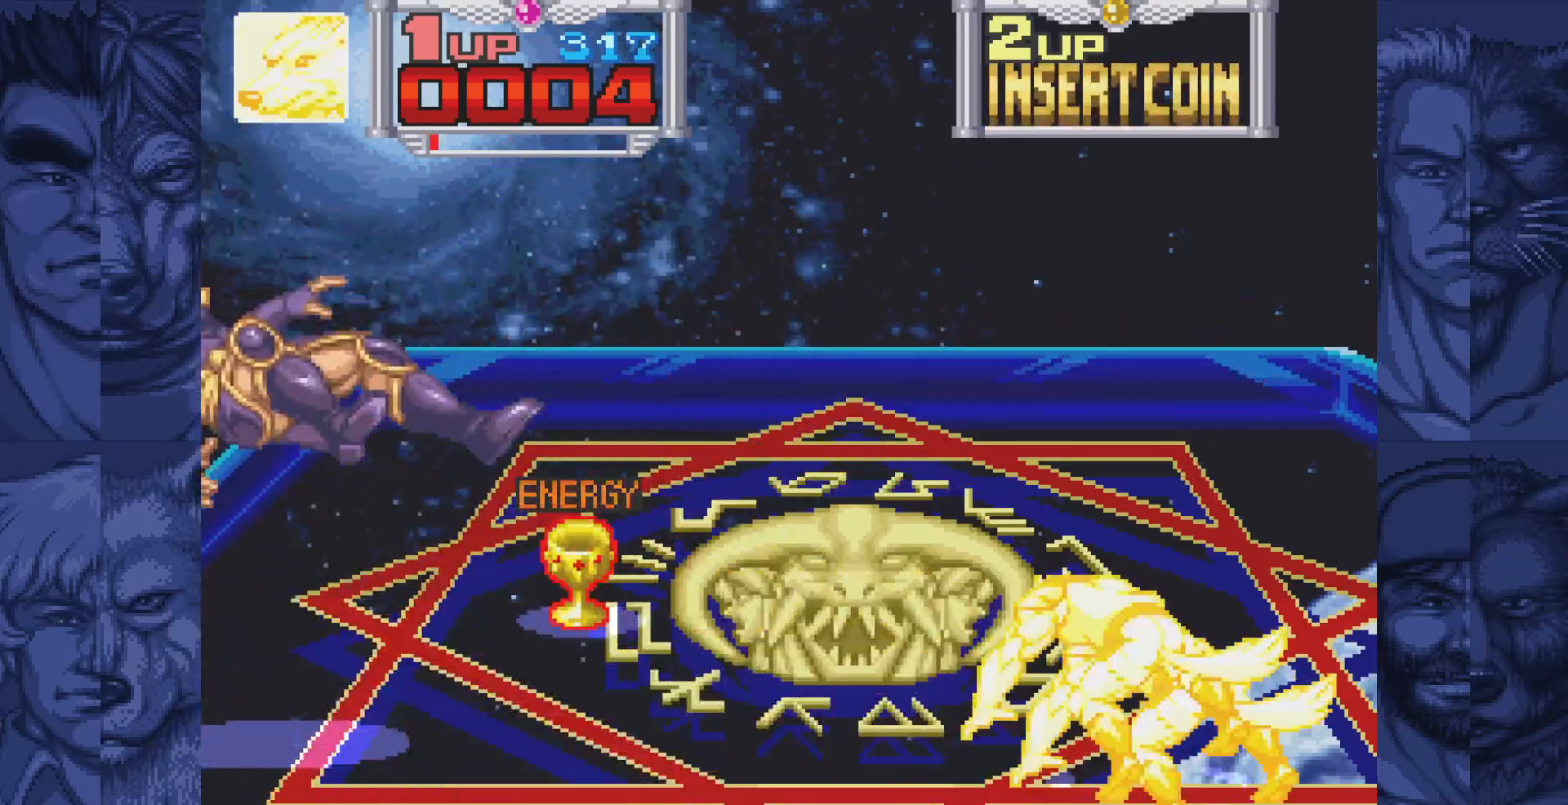
{"buttons": ["DPAD_LEFT"], "events": []}
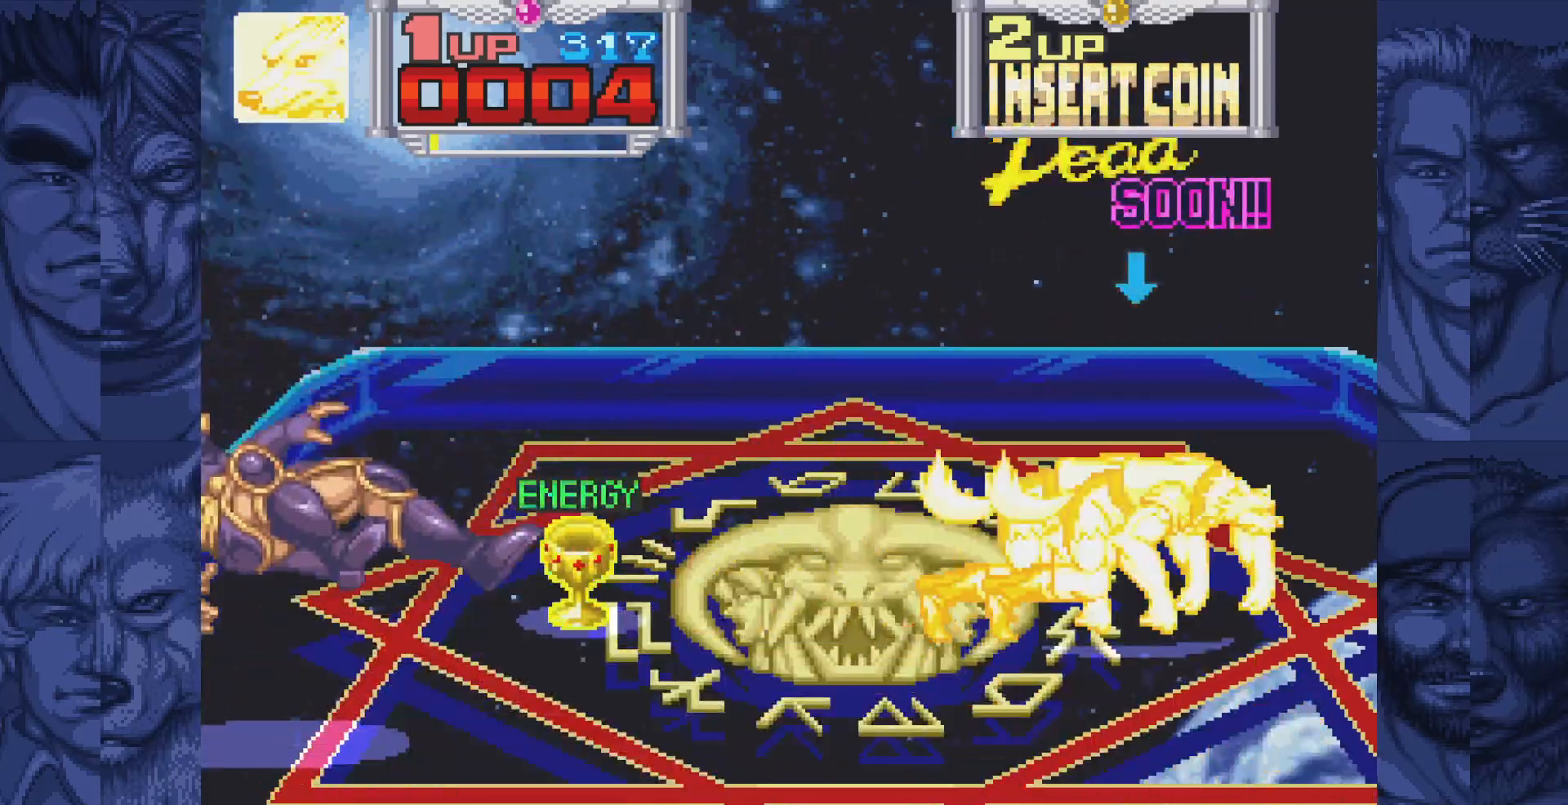
{"buttons": ["DPAD_LEFT"], "events": []}
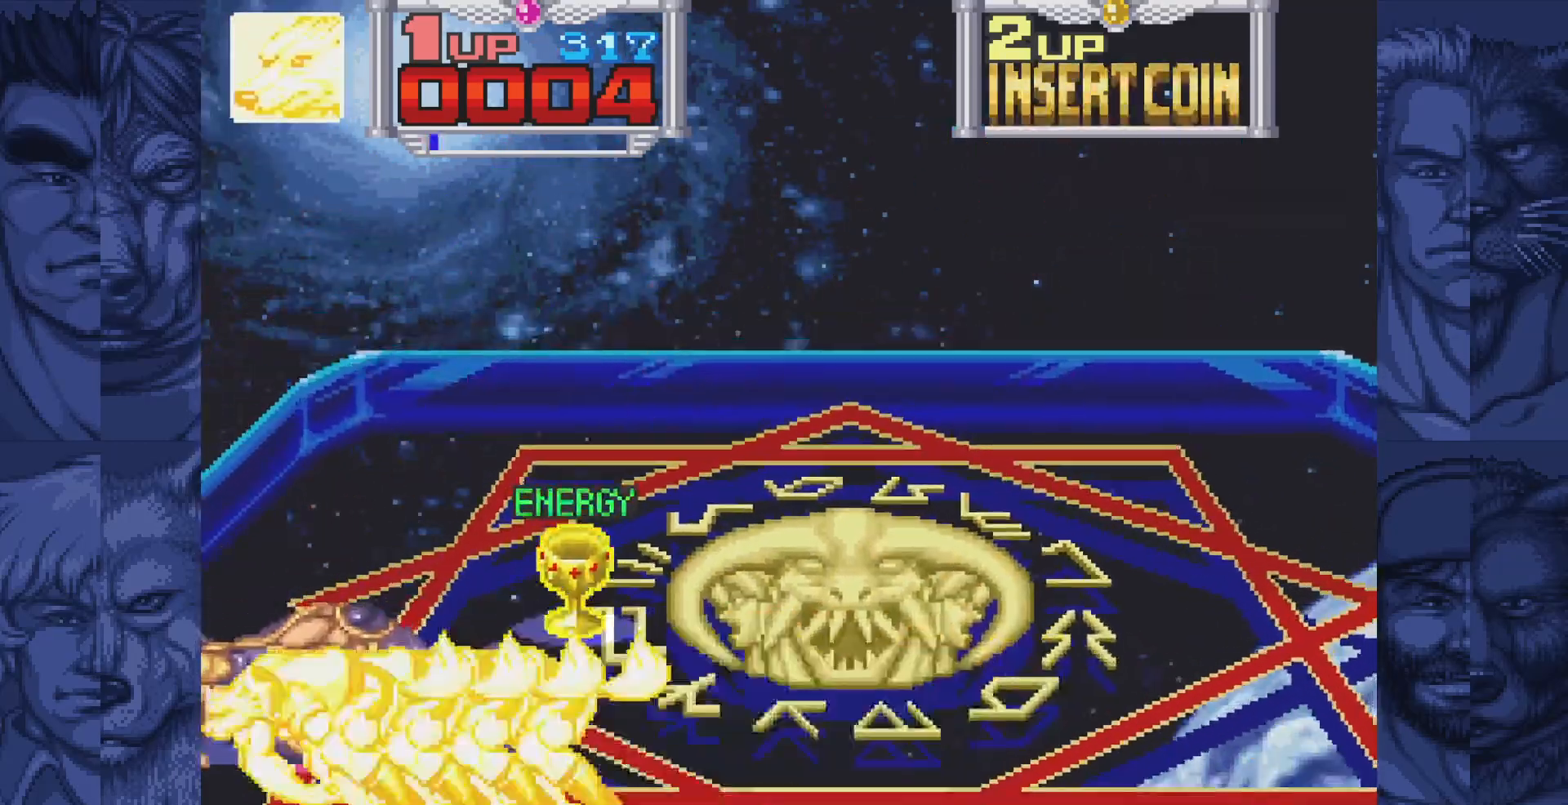
{"buttons": ["DPAD_LEFT"], "events": [[83, "DPAD_LEFT", "up"], [417, "DPAD_LEFT", "down"]]}
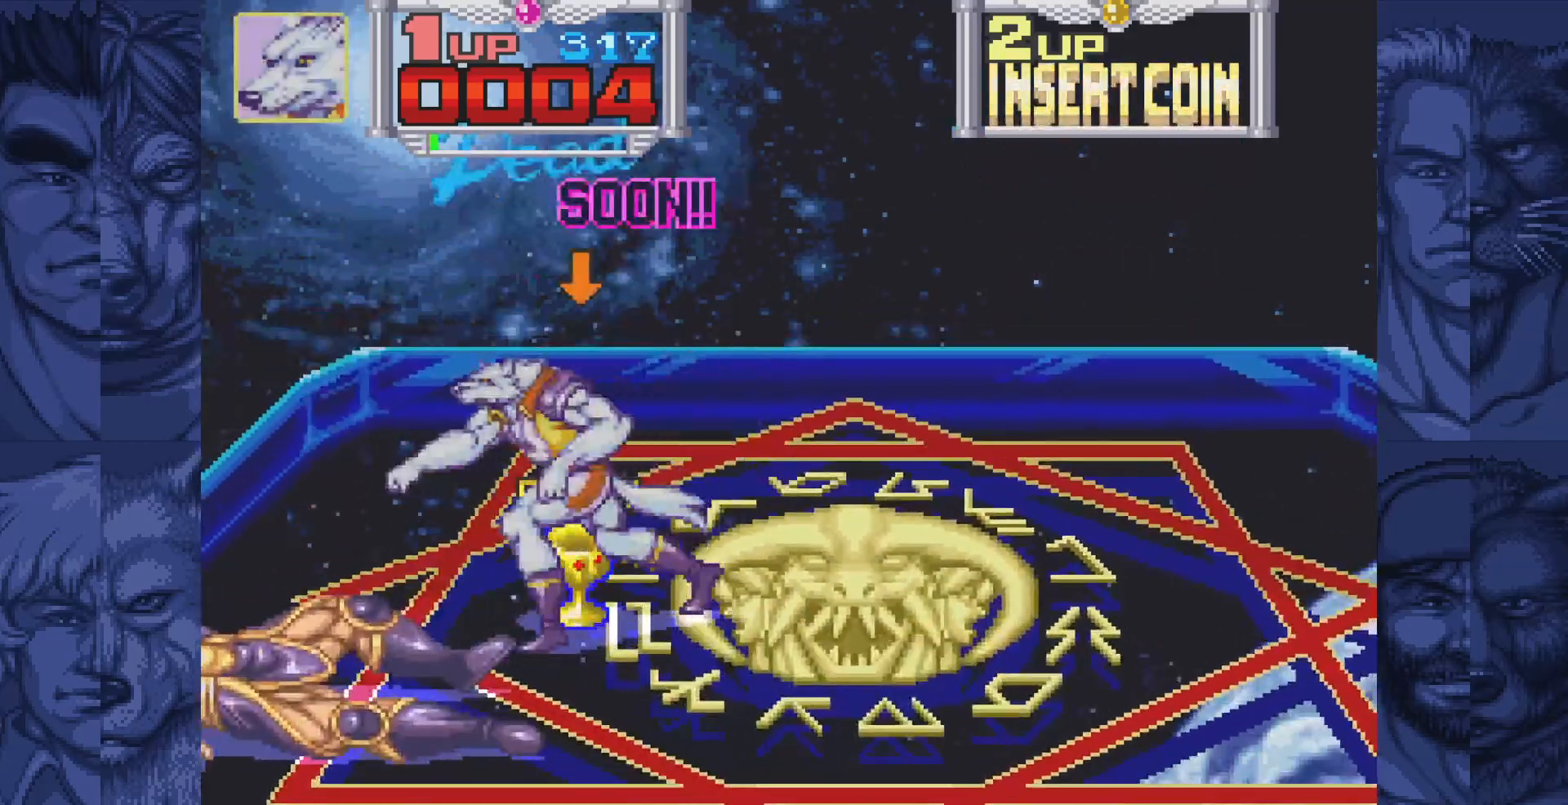
{"buttons": [], "events": [[50, "DPAD_LEFT", "up"], [100, "A", "down"], [167, "A", "up"]]}
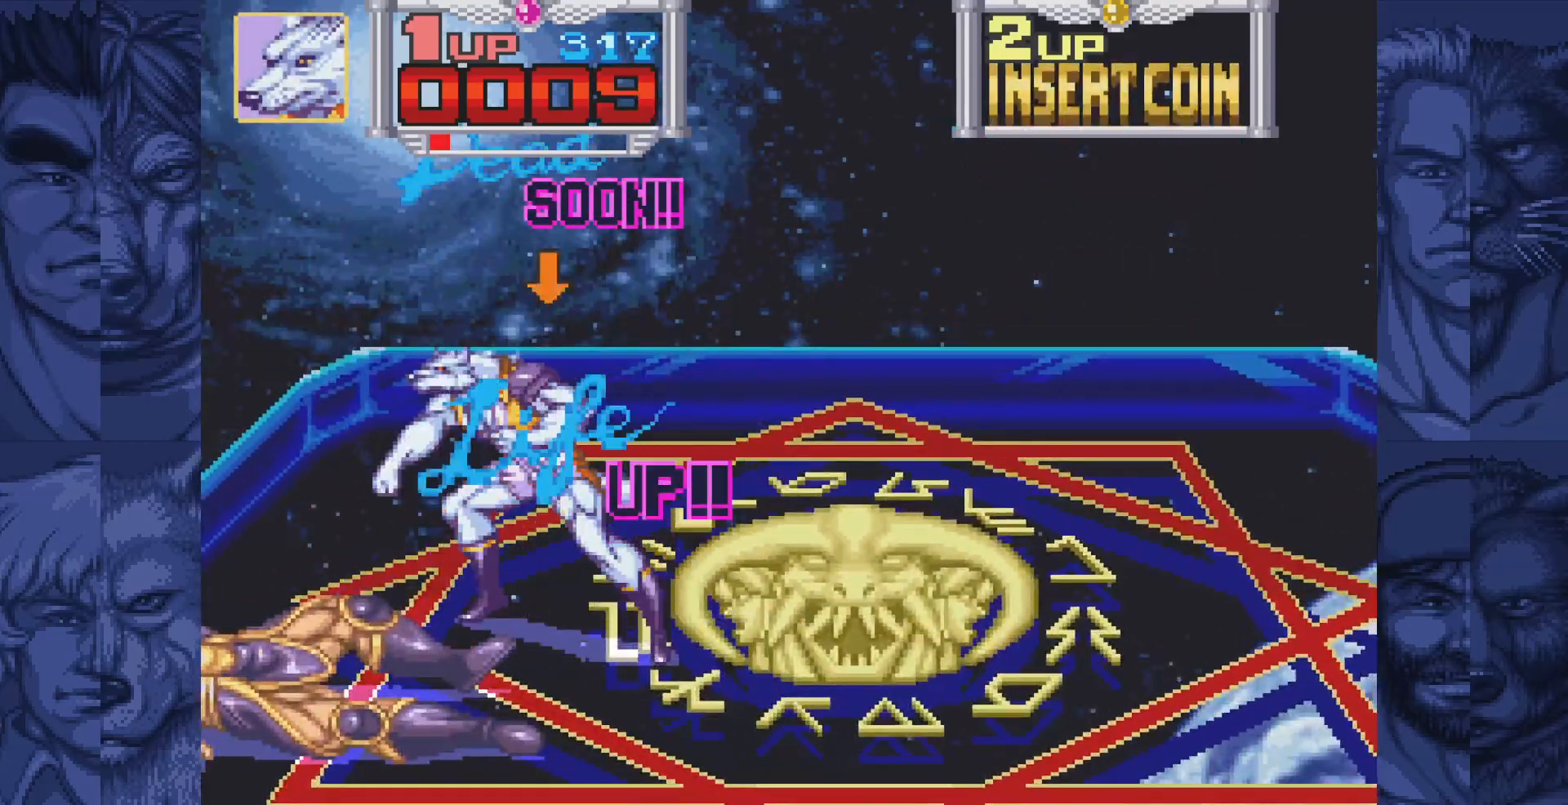
{"buttons": [], "events": []}
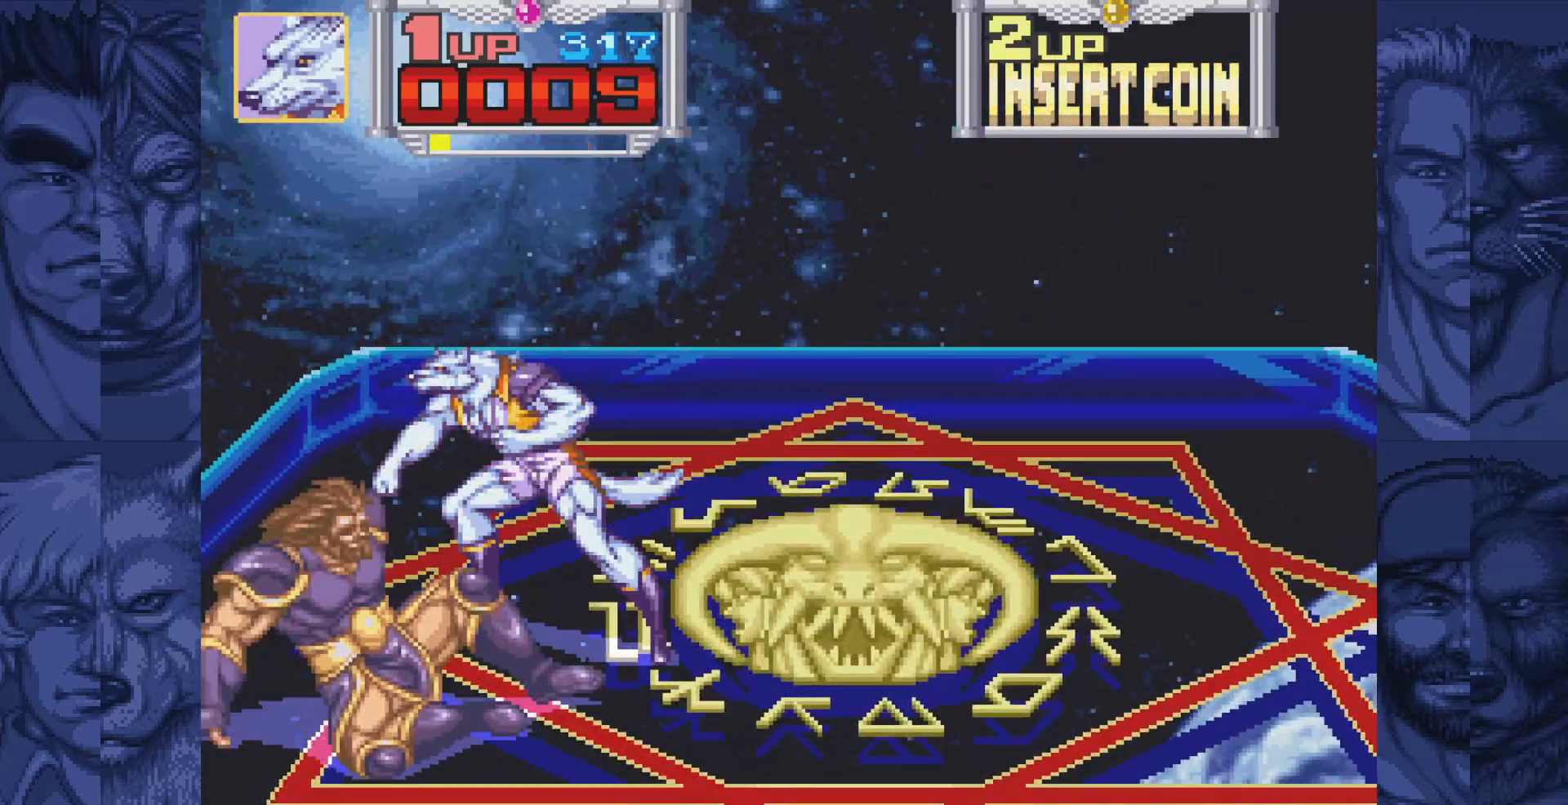
{"buttons": ["A", "B"], "events": [[483, "A", "down"], [483, "B", "down"]]}
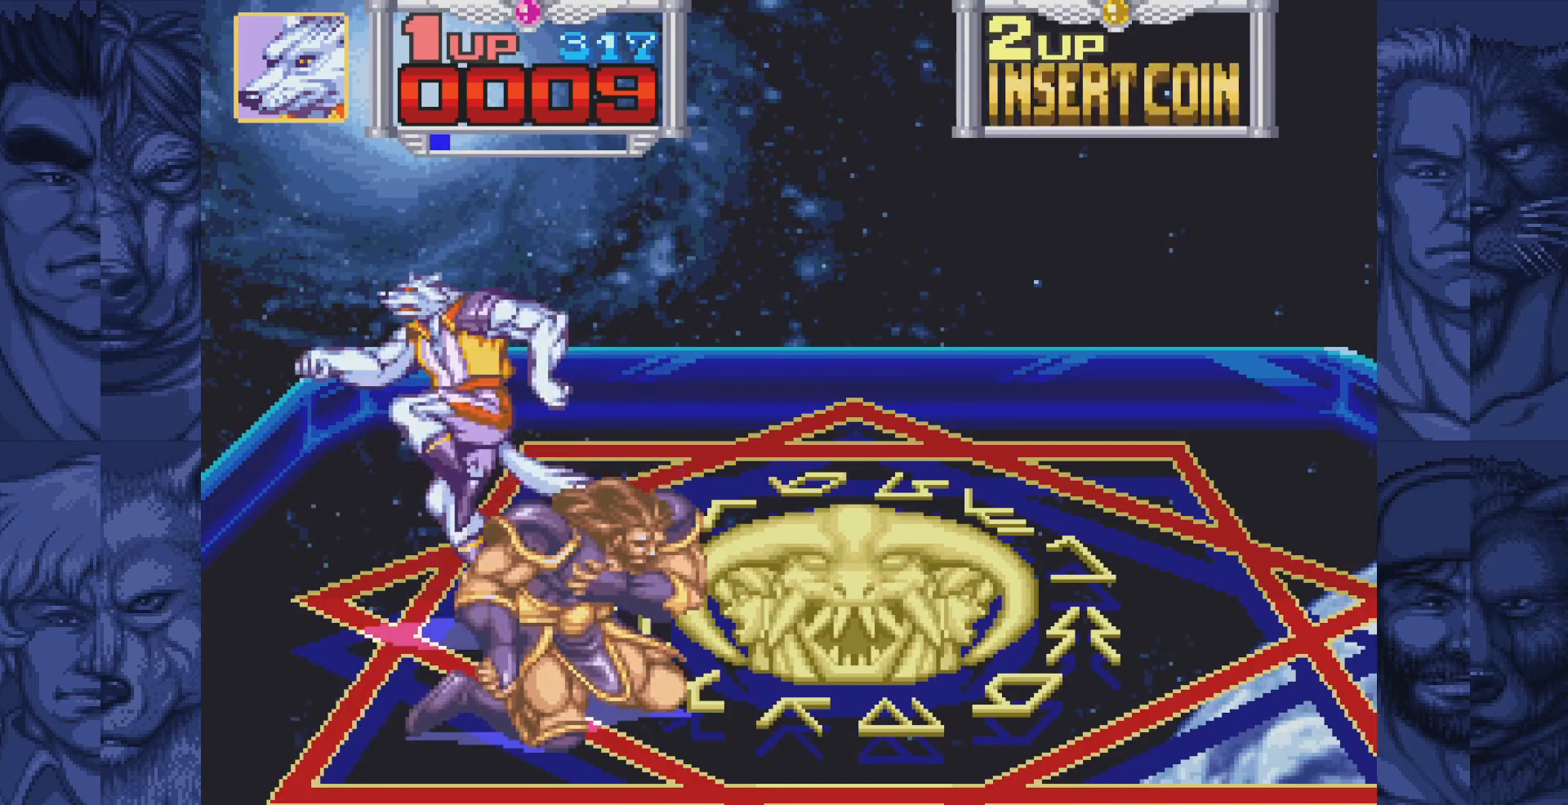
{"buttons": [], "events": [[133, "A", "up"], [133, "B", "up"]]}